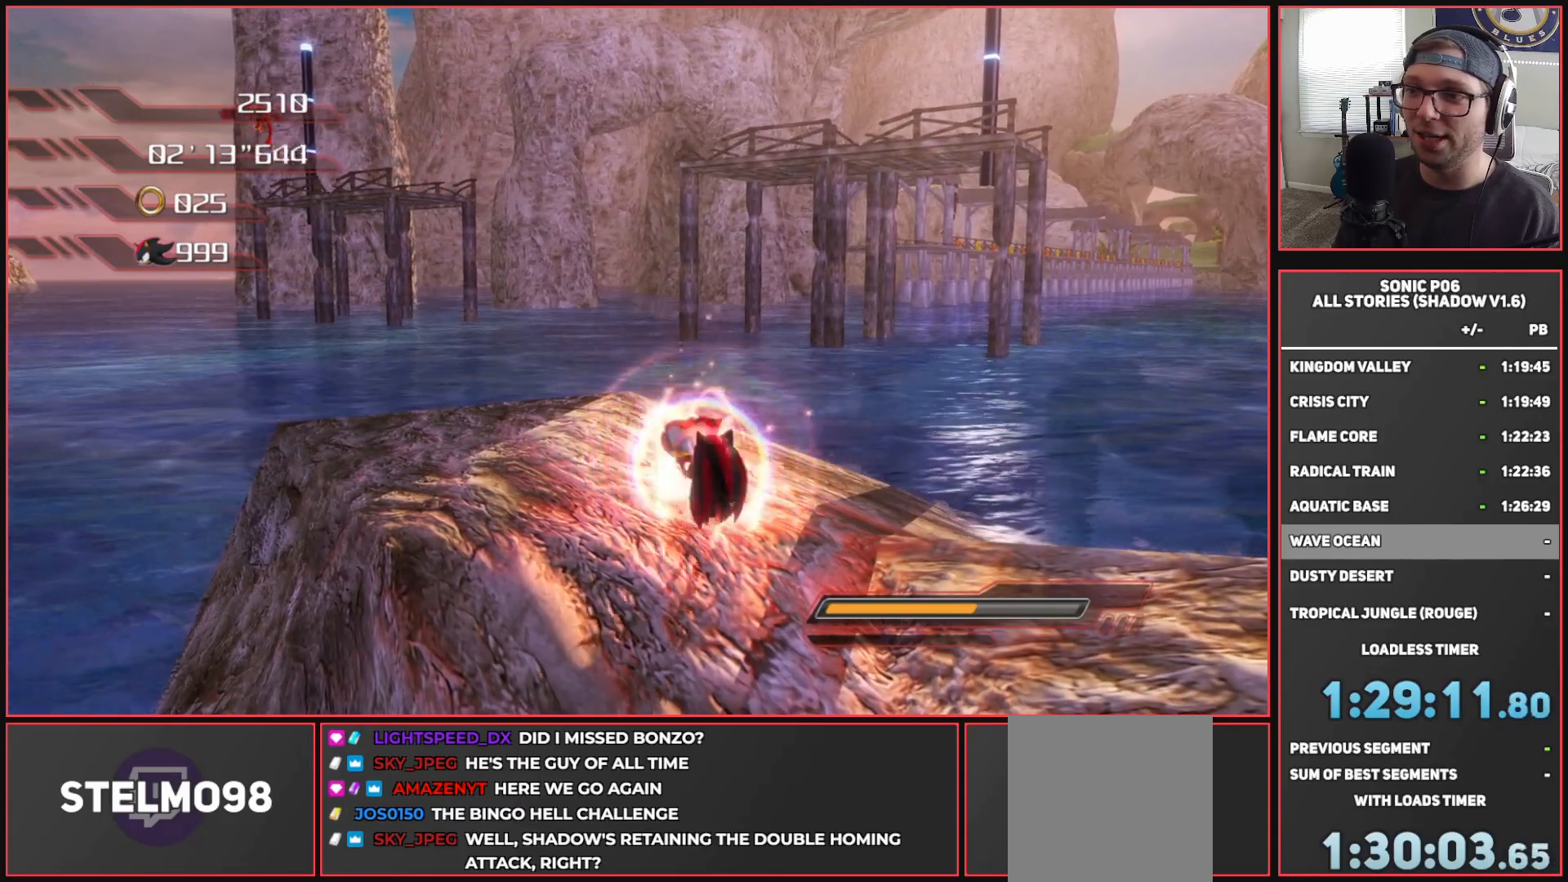
Gameplay with a controller (Xbox layout); each line is a JSON object with the inputs held at the frame after it. "events" lists button and stick changes between this image and that frame as [ms after this image, input, new state], when the widget could be followed in between.
{"buttons": ["A"], "left_stick": "up-right", "right_stick": "center", "events": [[33, "X", "up"], [50, "A", "down"], [267, "left_stick", "up-right"]]}
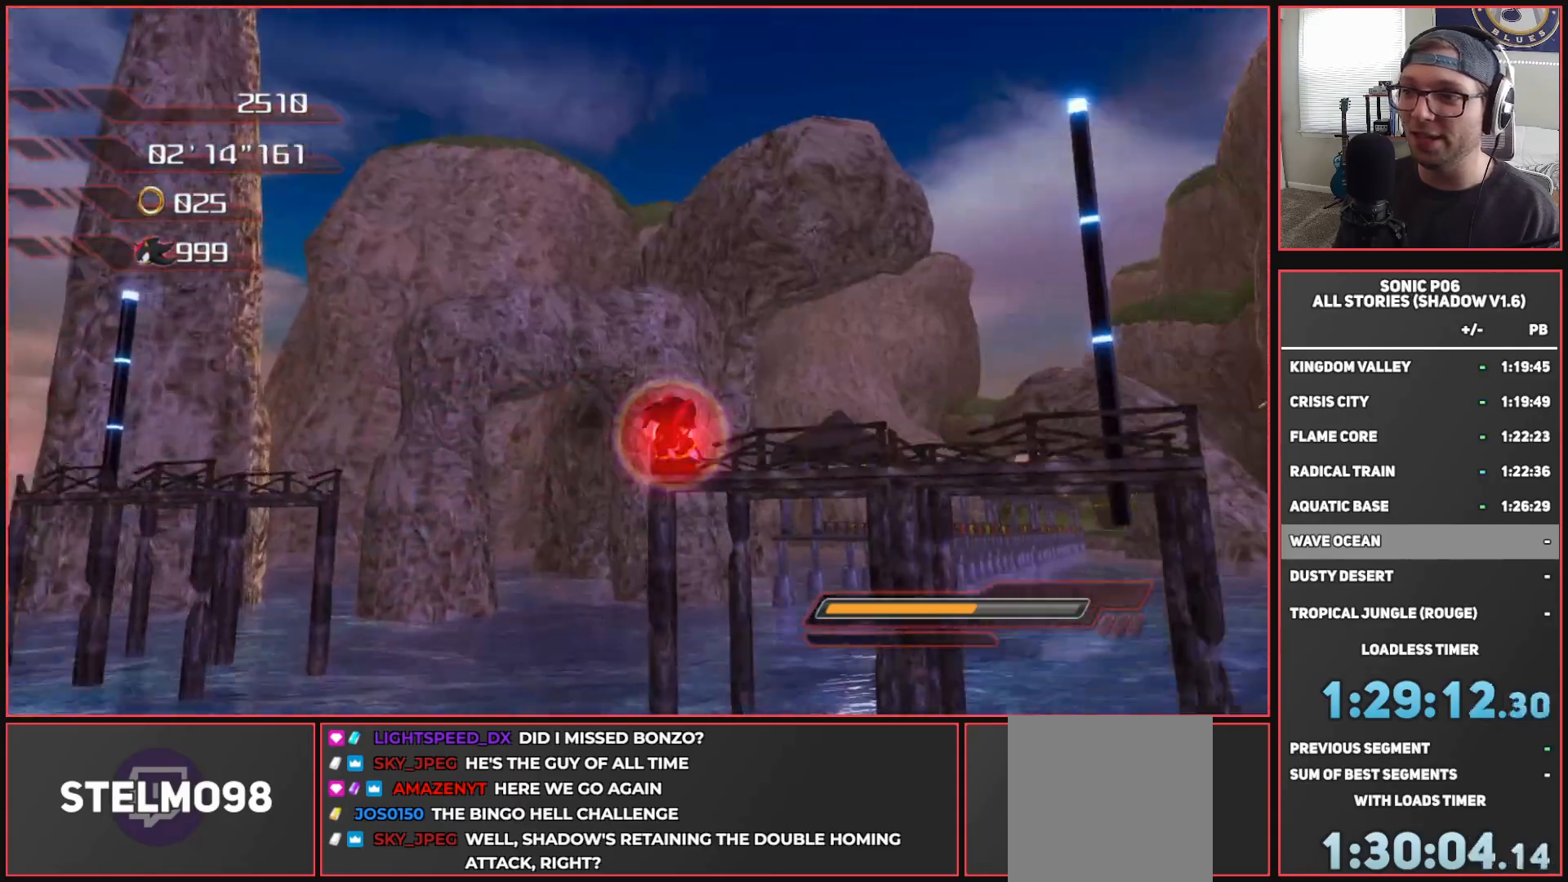
{"buttons": ["A"], "left_stick": "up", "right_stick": "center", "events": [[133, "left_stick", "up"]]}
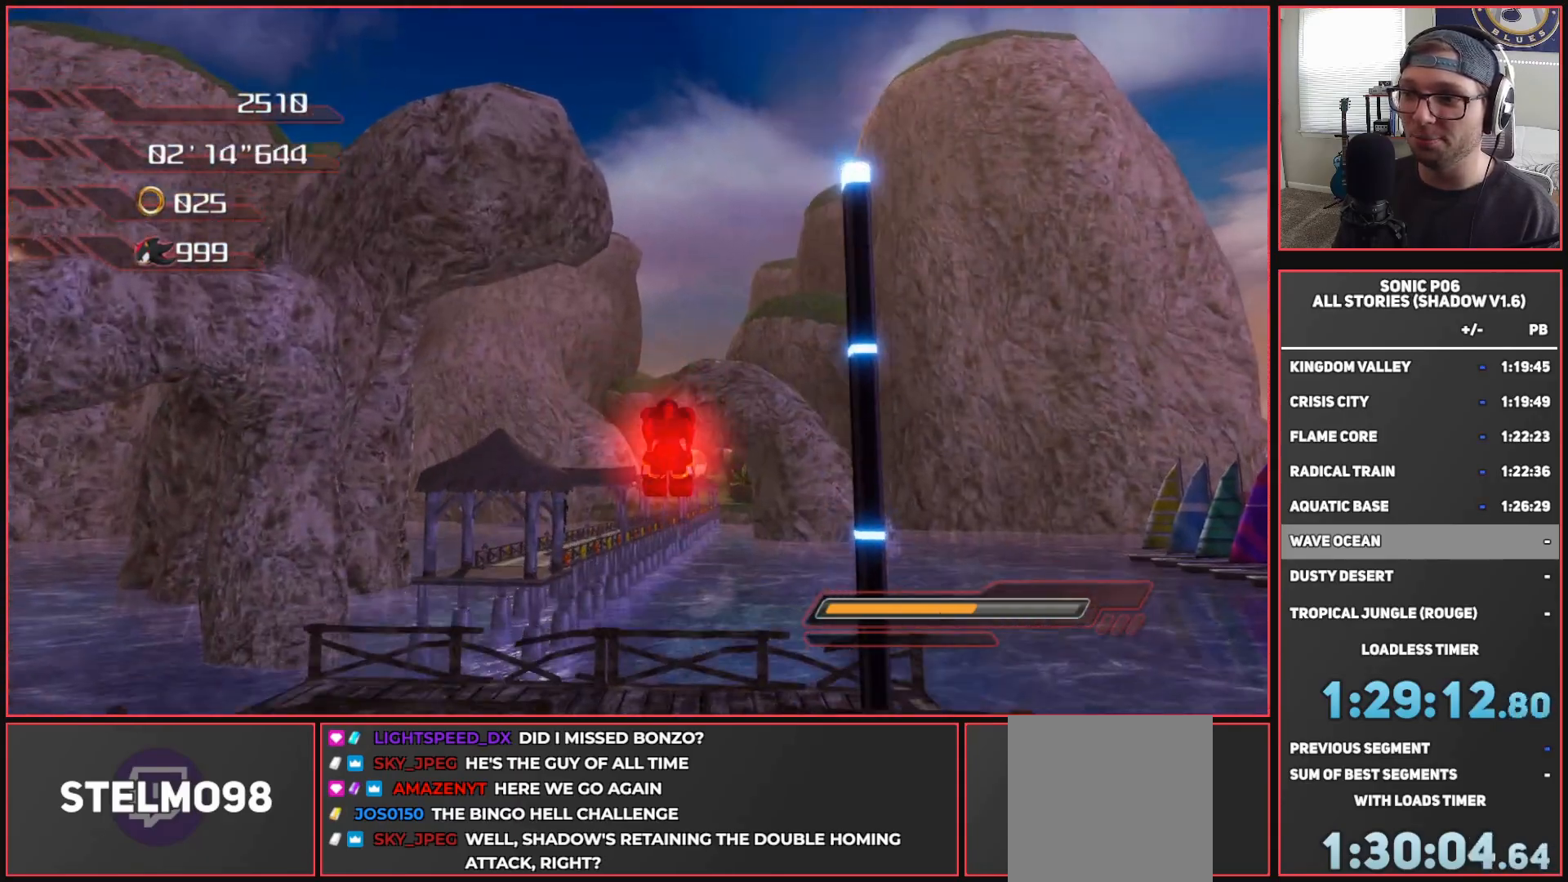
{"buttons": [], "left_stick": "up", "right_stick": "center", "events": [[67, "A", "up"], [233, "right_stick", "down-right"], [467, "right_stick", "center"]]}
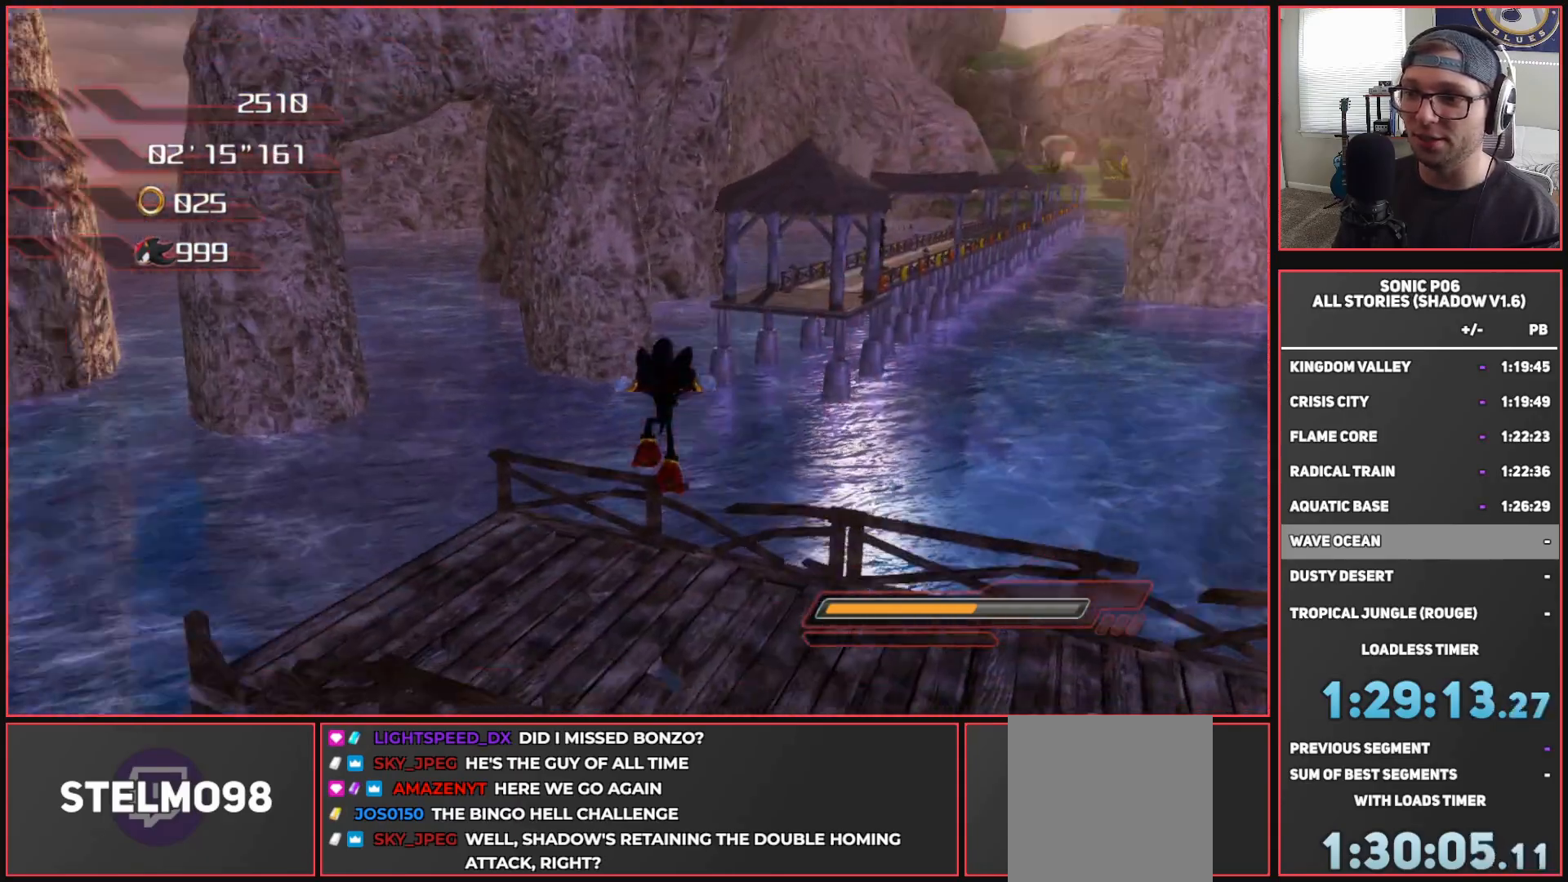
{"buttons": ["X"], "left_stick": "up-left", "right_stick": "center", "events": [[100, "left_stick", "up-left"], [417, "X", "down"]]}
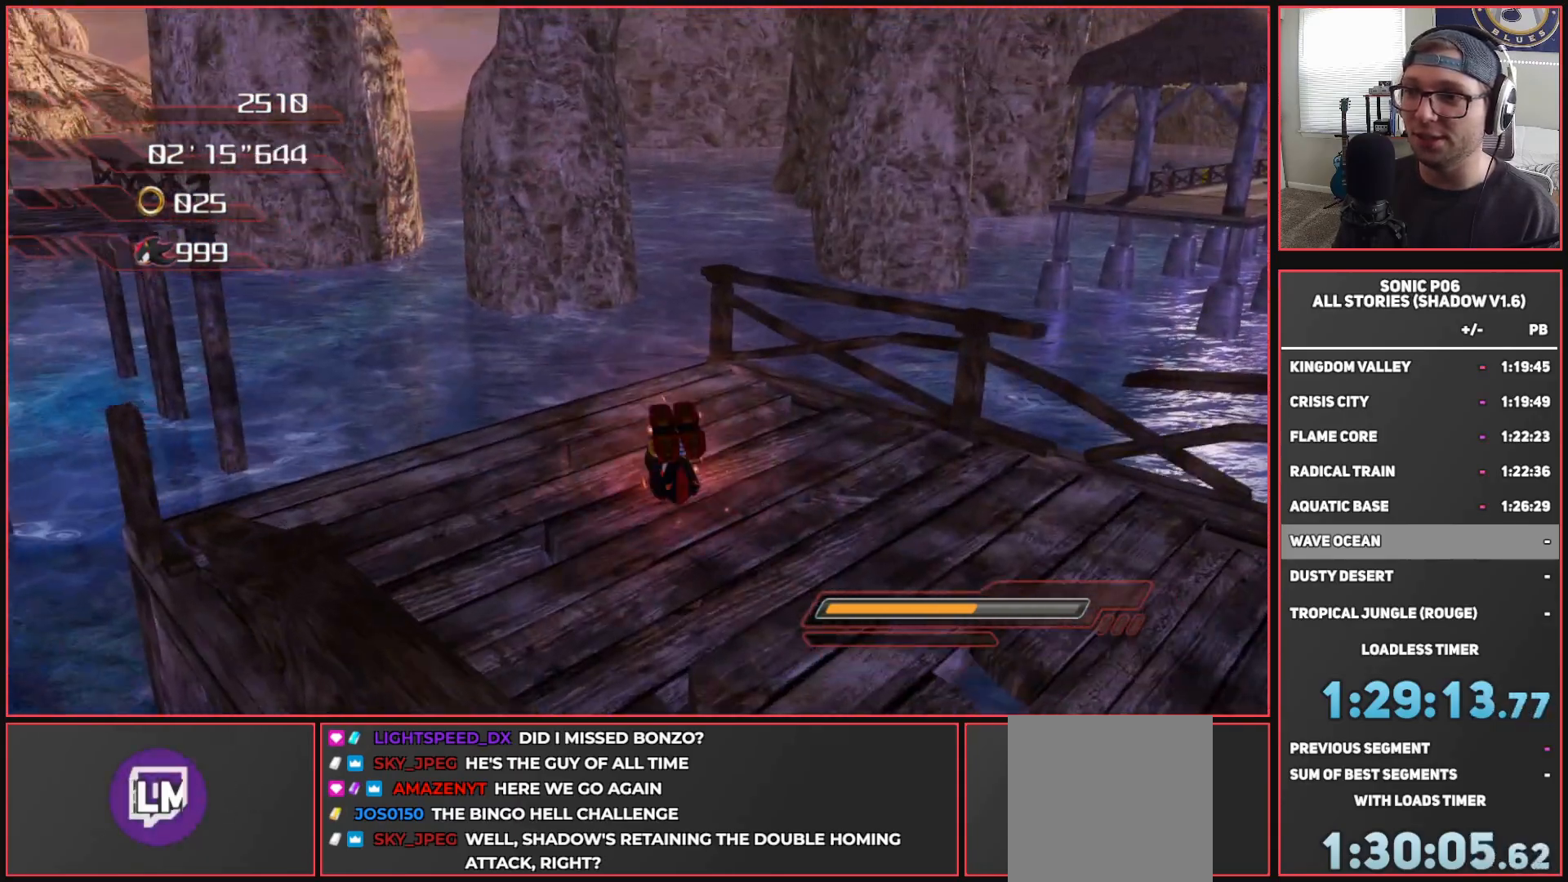
{"buttons": ["X"], "left_stick": "up", "right_stick": "center", "events": [[117, "left_stick", "up"]]}
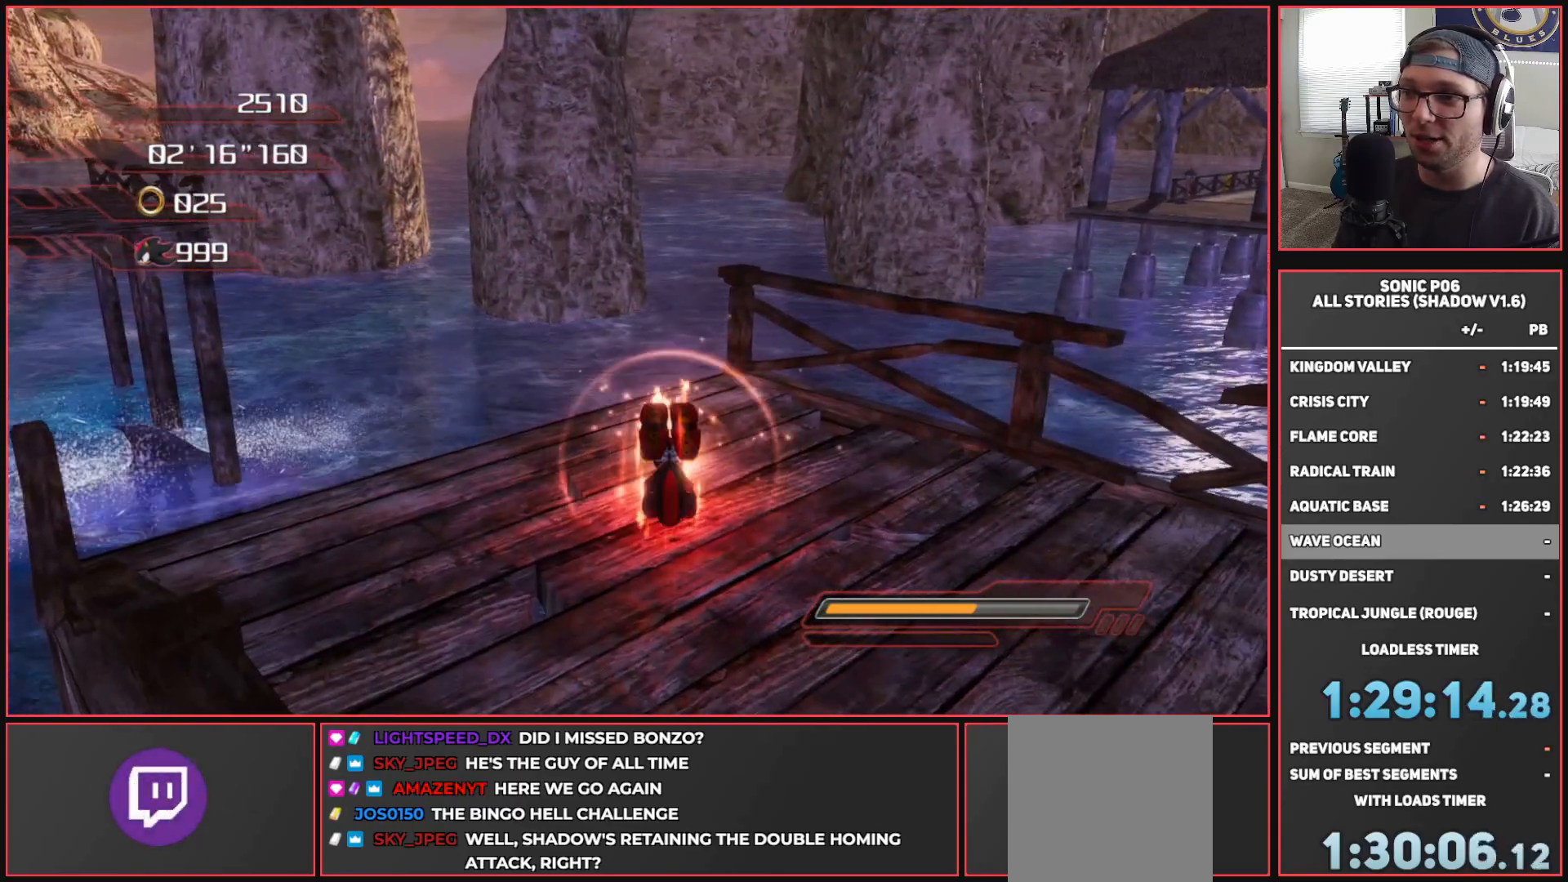
{"buttons": ["A"], "left_stick": "up-right", "right_stick": "center", "events": [[267, "X", "up"], [300, "A", "down"], [417, "left_stick", "up-right"]]}
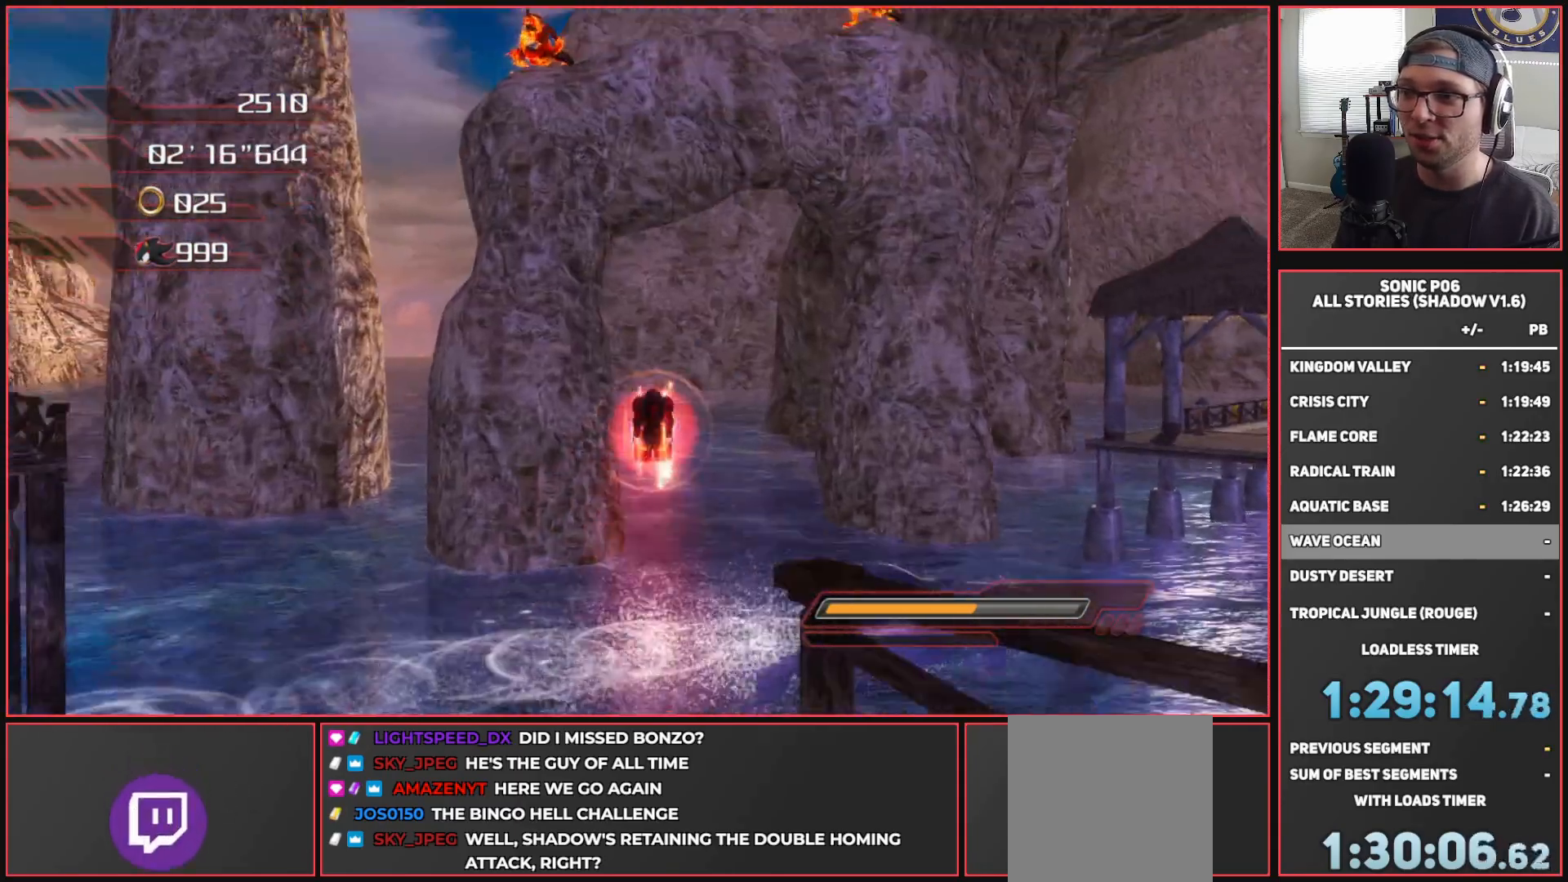
{"buttons": [], "left_stick": "up", "right_stick": "center", "events": [[317, "left_stick", "up"], [500, "A", "up"]]}
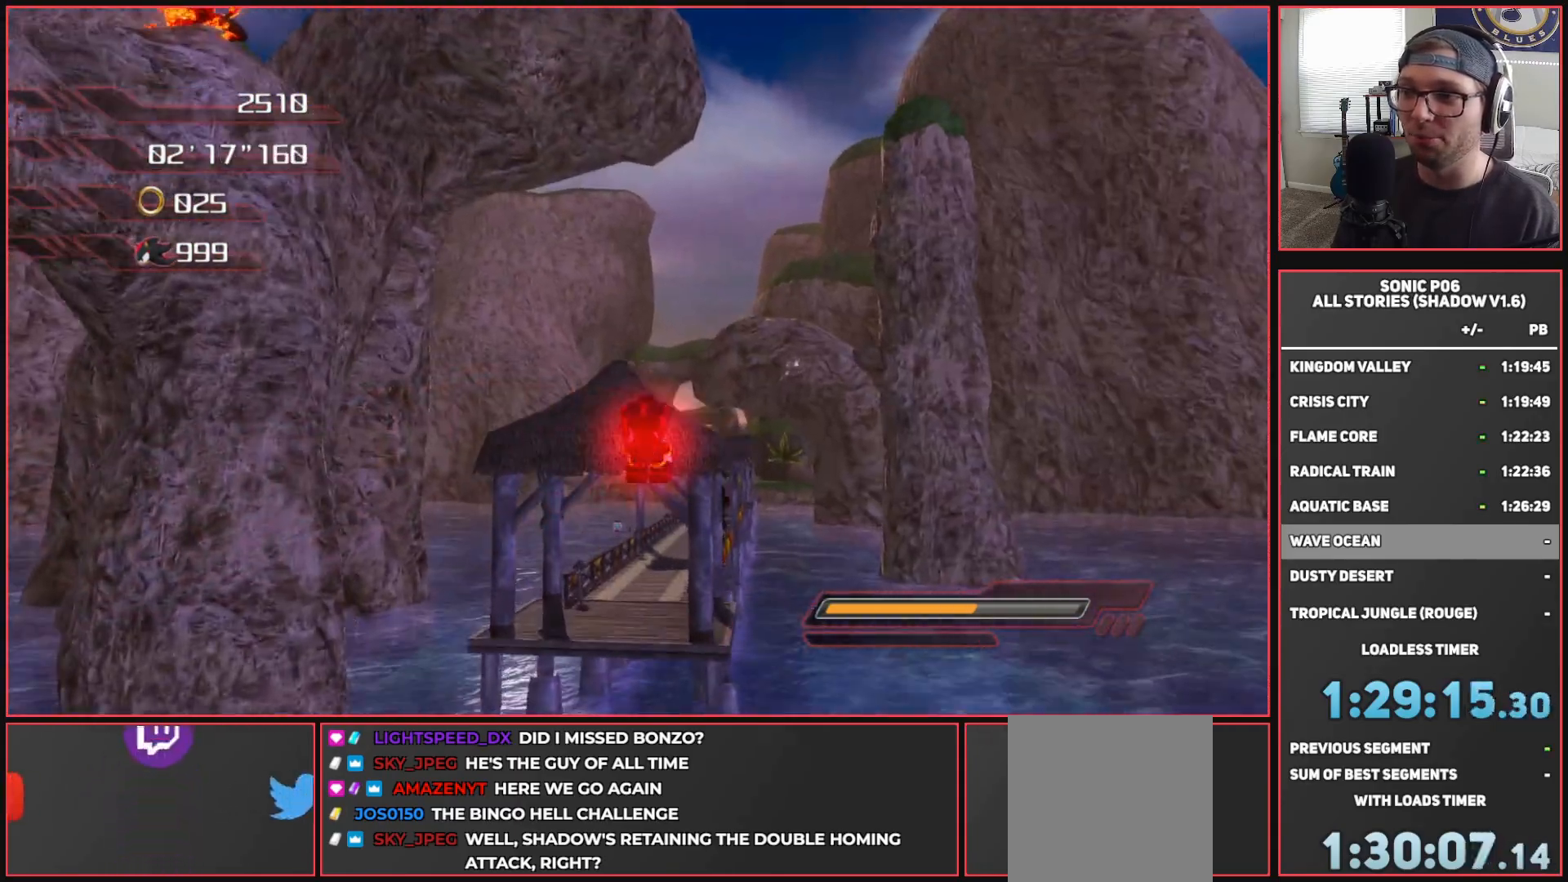
{"buttons": [], "left_stick": "up", "right_stick": "center", "events": [[67, "A", "down"], [383, "A", "up"]]}
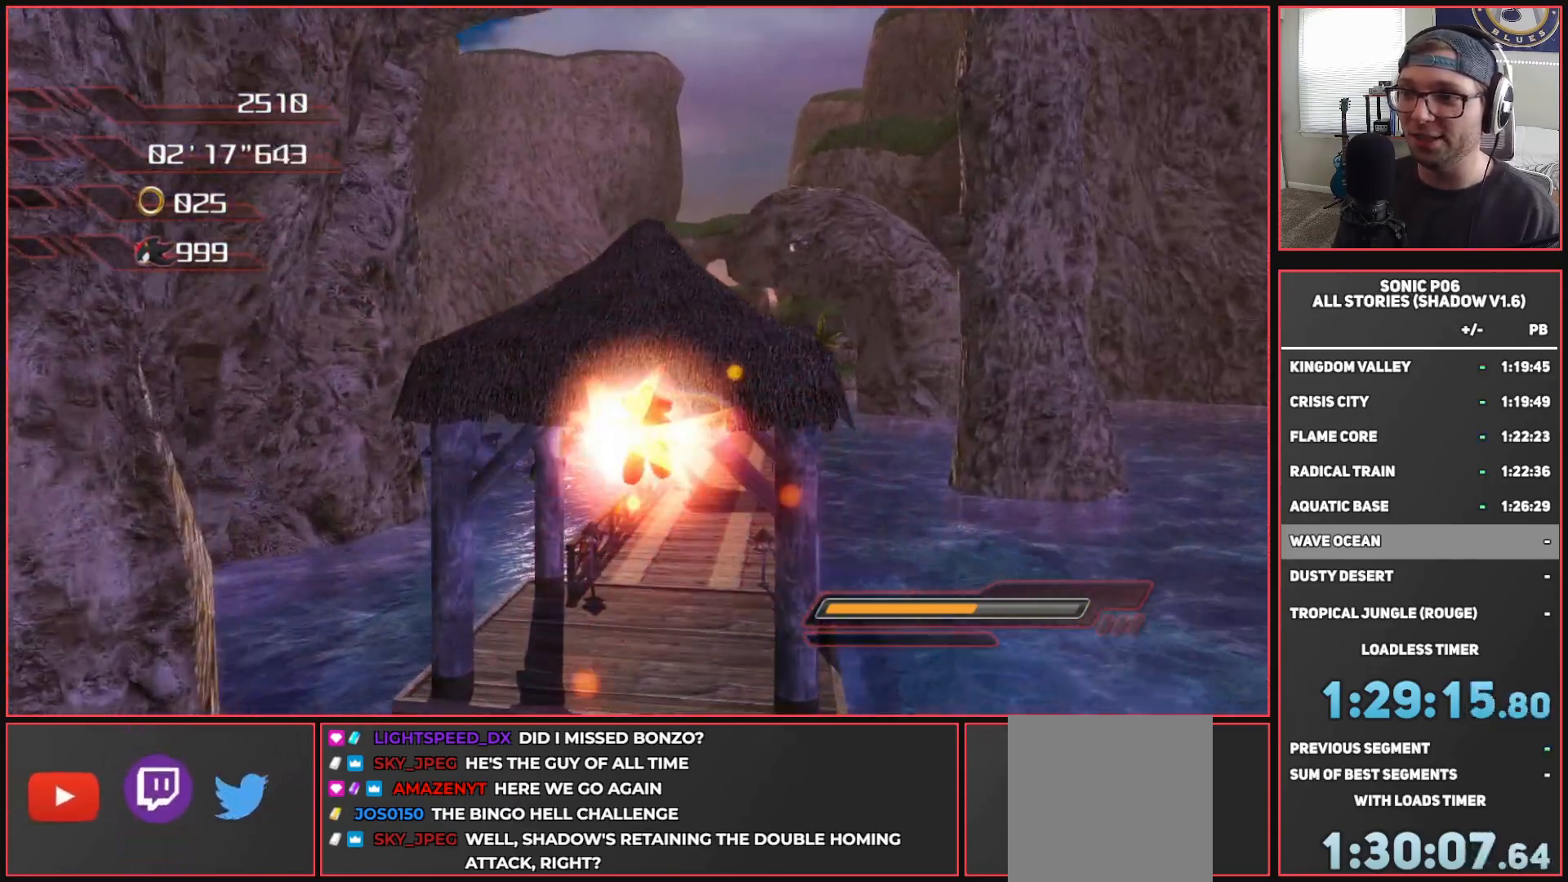
{"buttons": ["A", "X"], "left_stick": "up", "right_stick": "center", "events": [[450, "A", "down"], [450, "X", "down"]]}
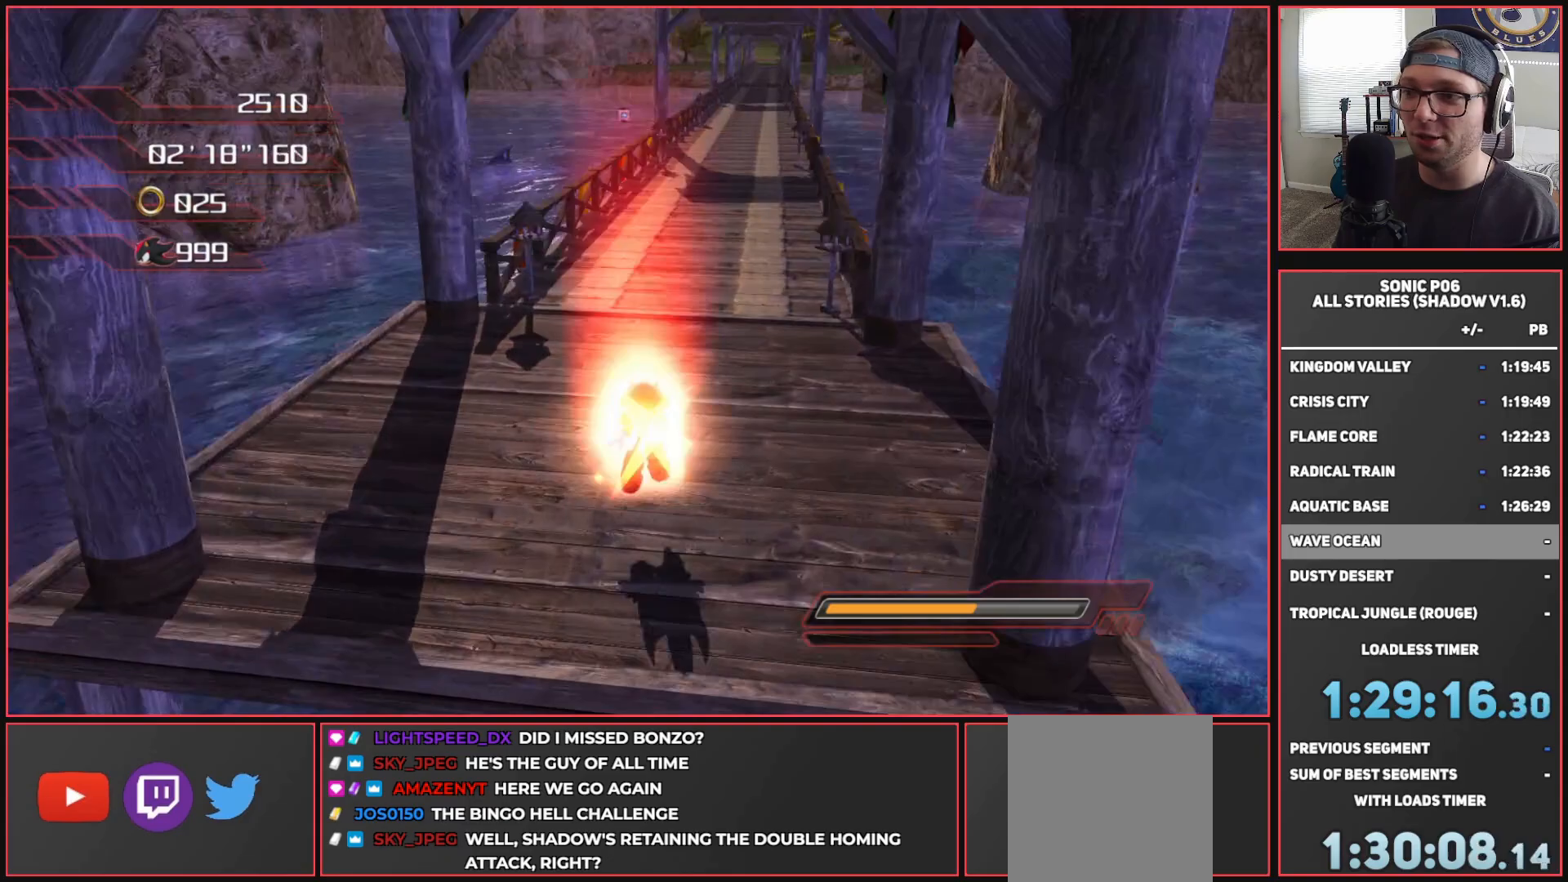
{"buttons": ["X"], "left_stick": "up", "right_stick": "center", "events": [[117, "A", "up"], [150, "X", "up"], [500, "X", "down"]]}
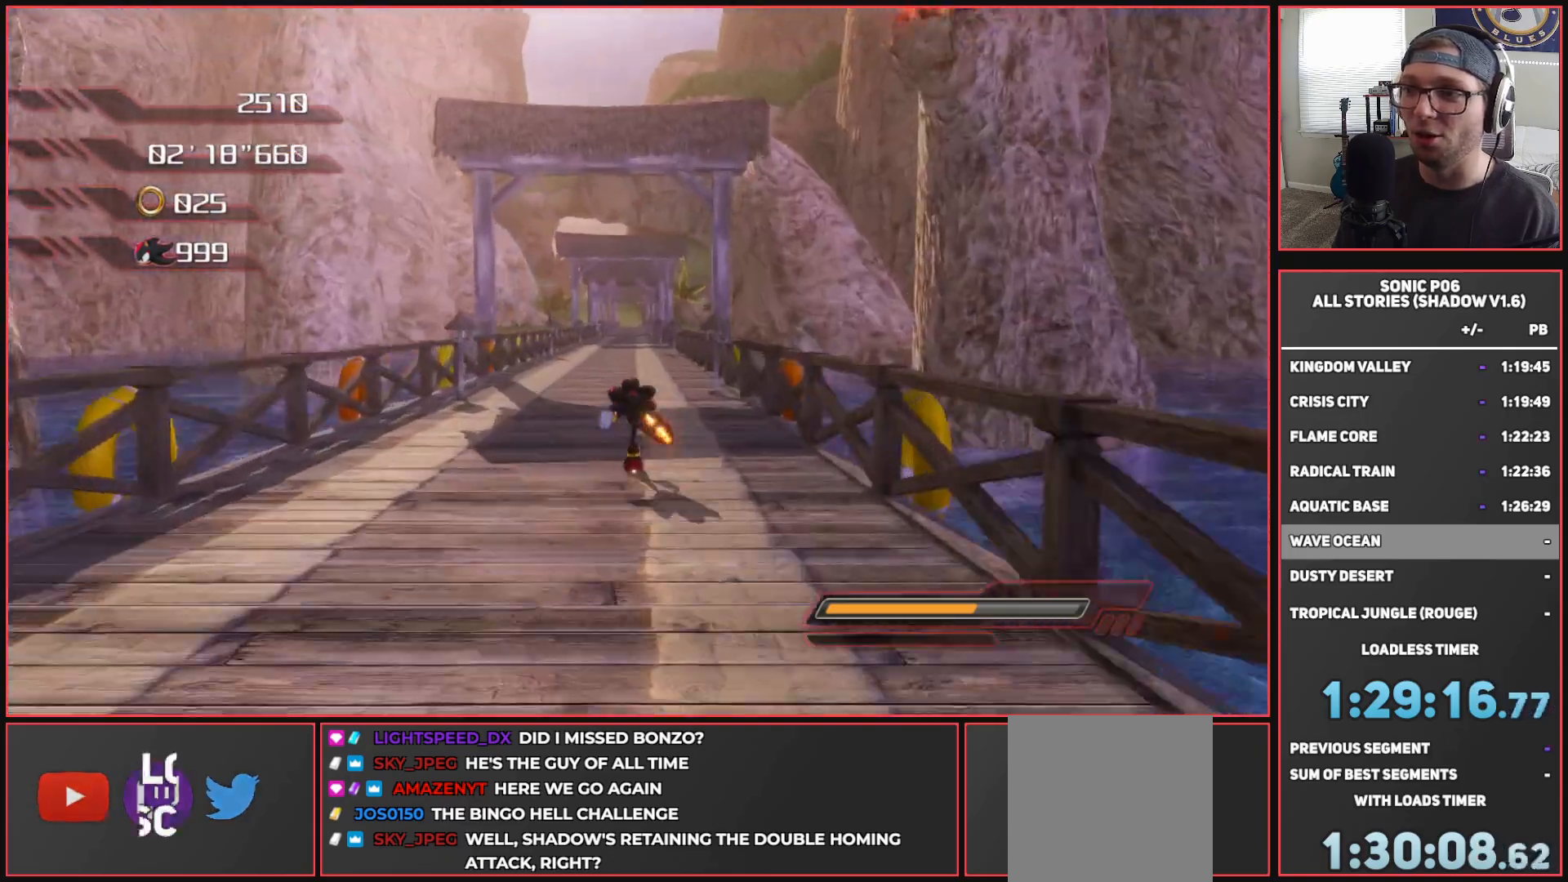
{"buttons": ["X"], "left_stick": "up", "right_stick": "center", "events": [[83, "X", "up"], [183, "X", "down"], [233, "X", "up"], [333, "X", "down"], [417, "X", "up"], [500, "X", "down"]]}
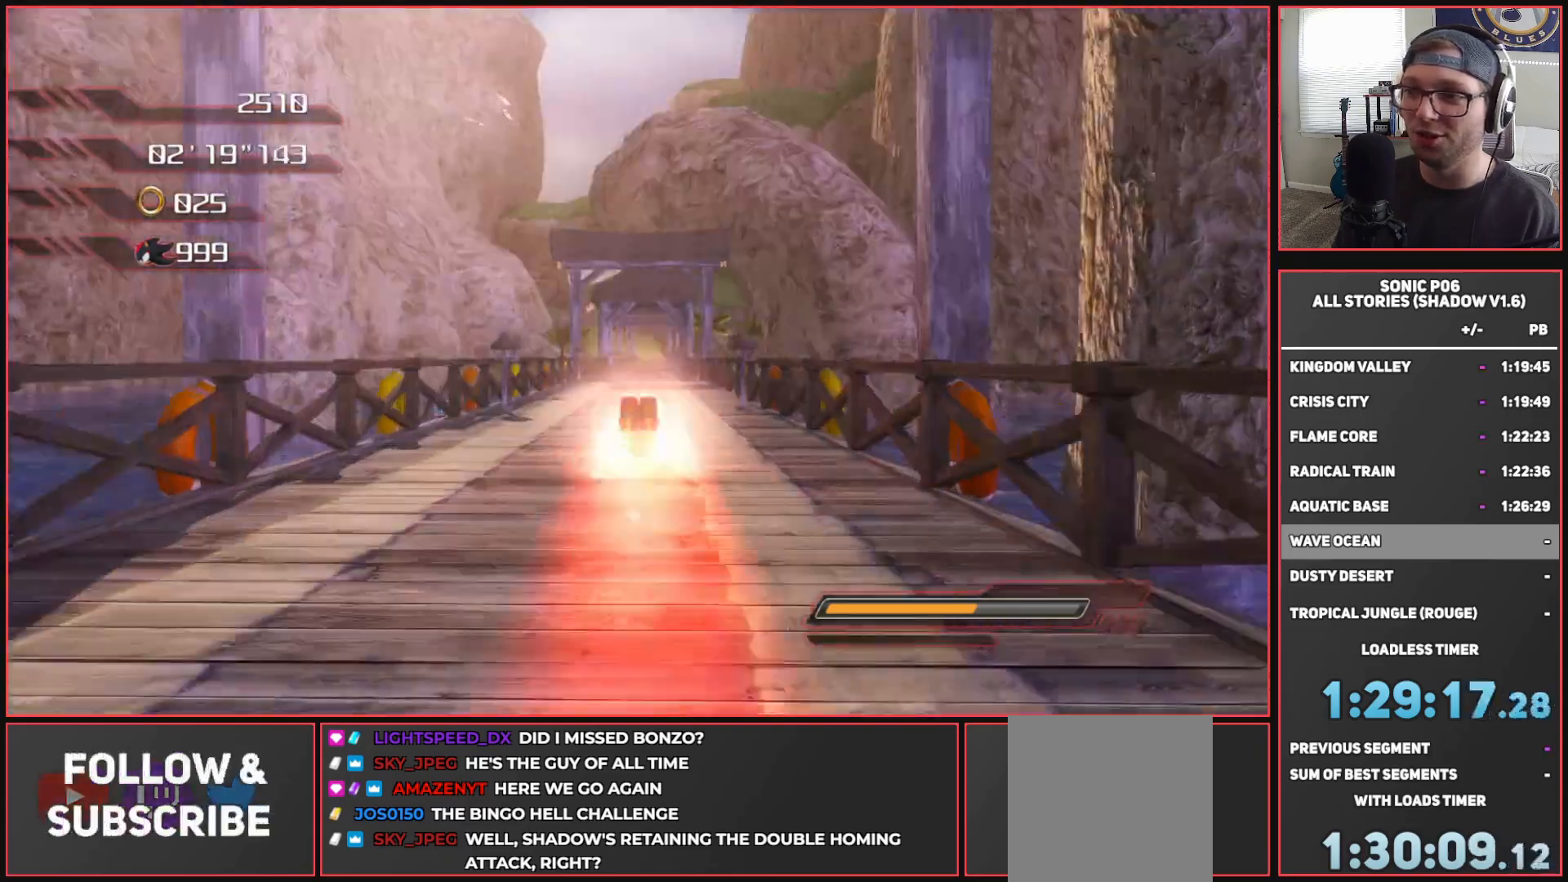
{"buttons": ["X"], "left_stick": "up", "right_stick": "center", "events": [[83, "X", "up"], [183, "X", "down"], [233, "X", "up"], [350, "X", "down"], [433, "X", "up"], [483, "X", "down"]]}
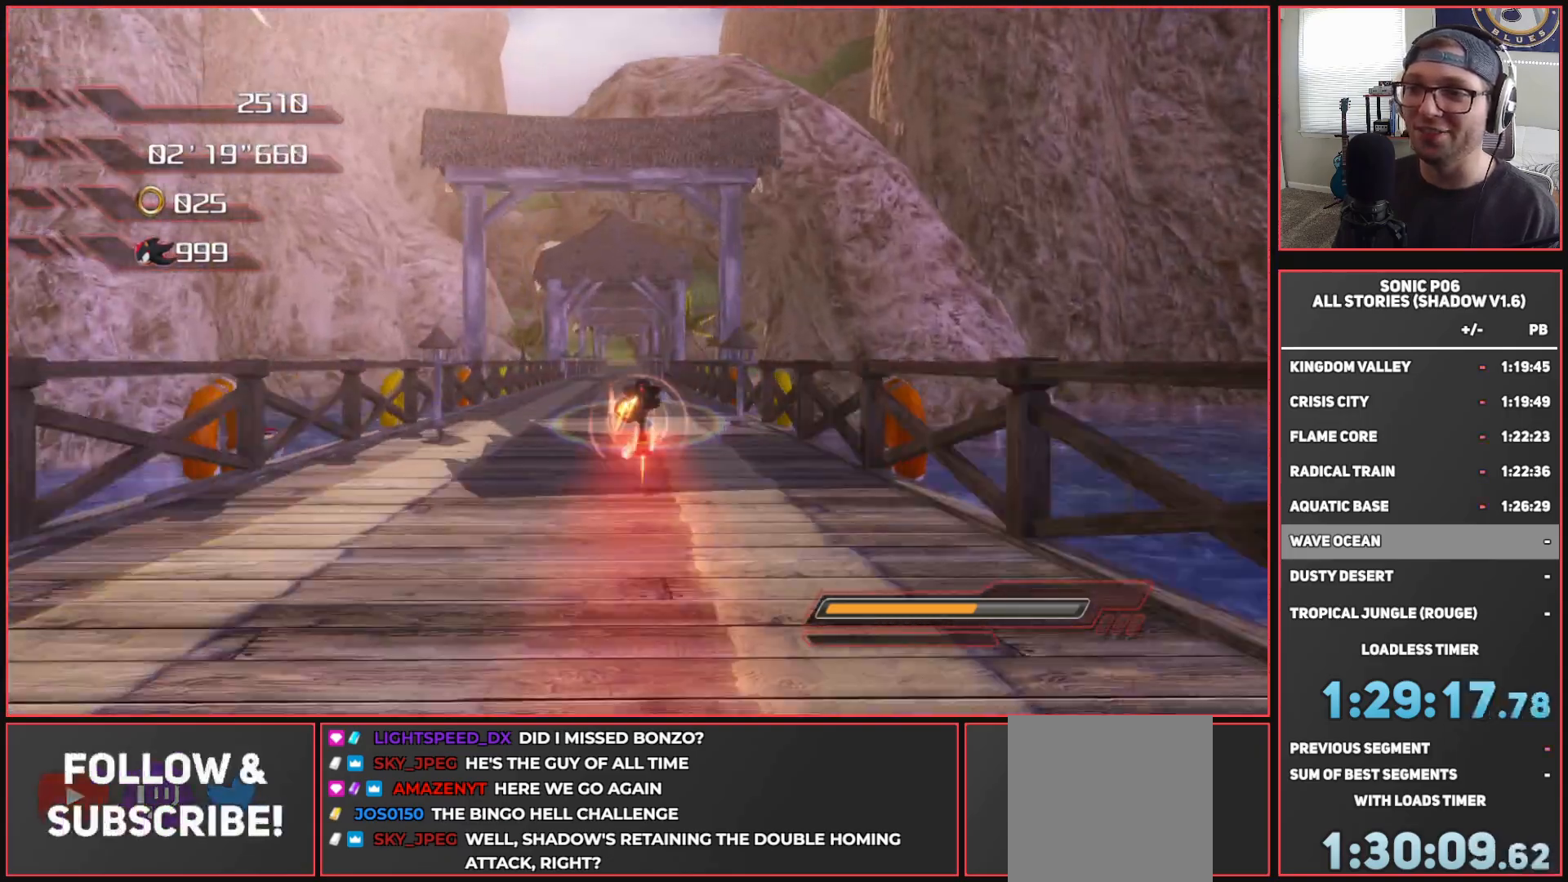
{"buttons": [], "left_stick": "up", "right_stick": "center", "events": [[133, "X", "up"], [200, "X", "down"], [267, "X", "up"], [350, "X", "down"], [450, "X", "up"]]}
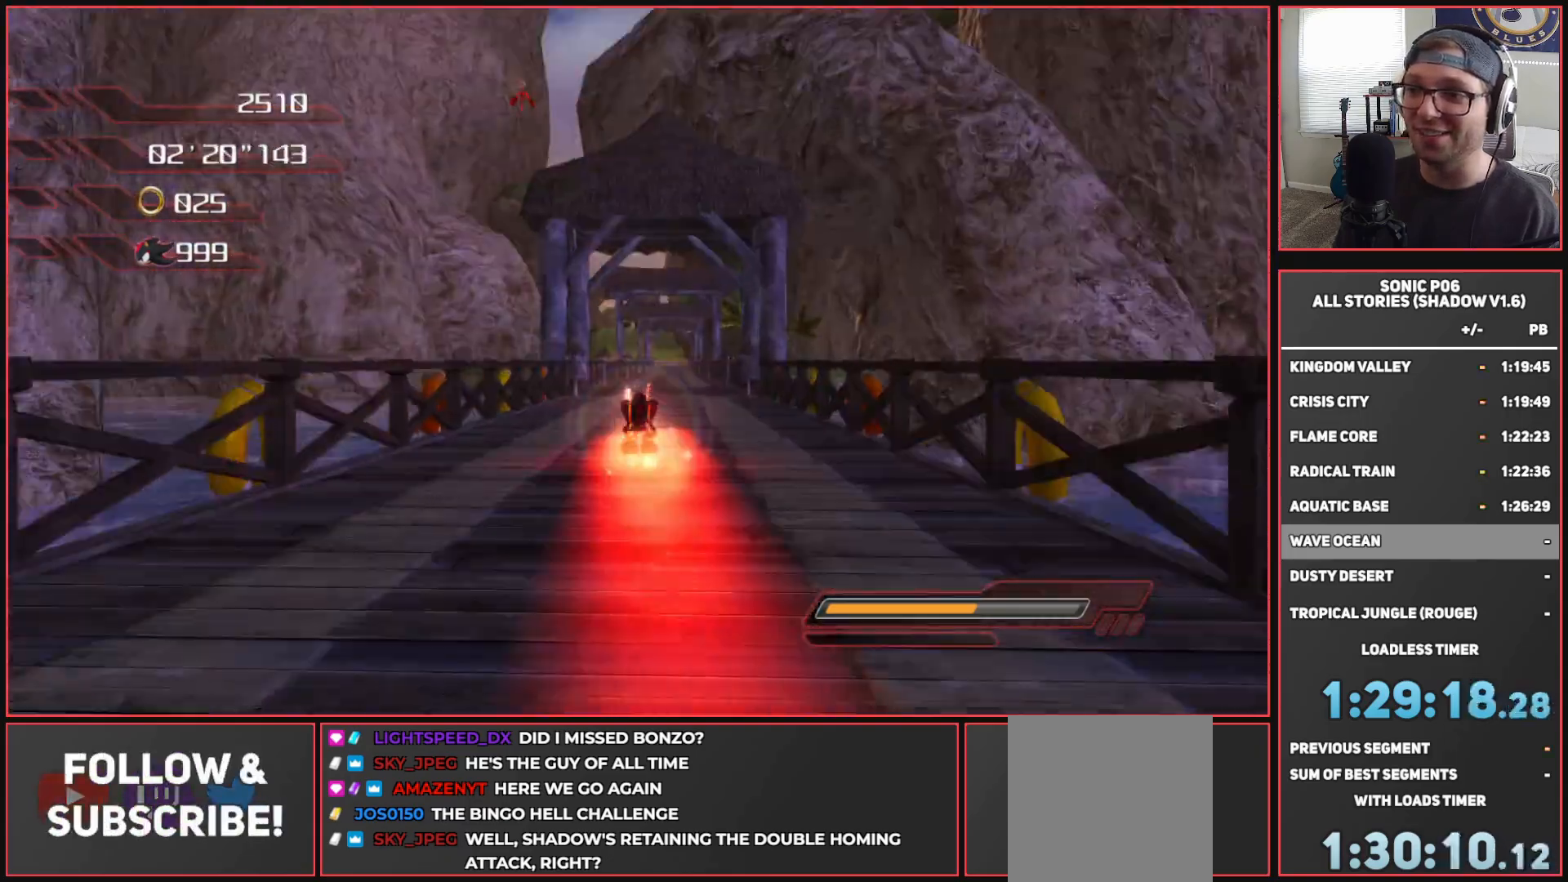
{"buttons": [], "left_stick": "up", "right_stick": "center", "events": [[33, "X", "down"], [100, "X", "up"], [200, "X", "down"], [283, "X", "up"], [350, "X", "down"], [450, "X", "up"]]}
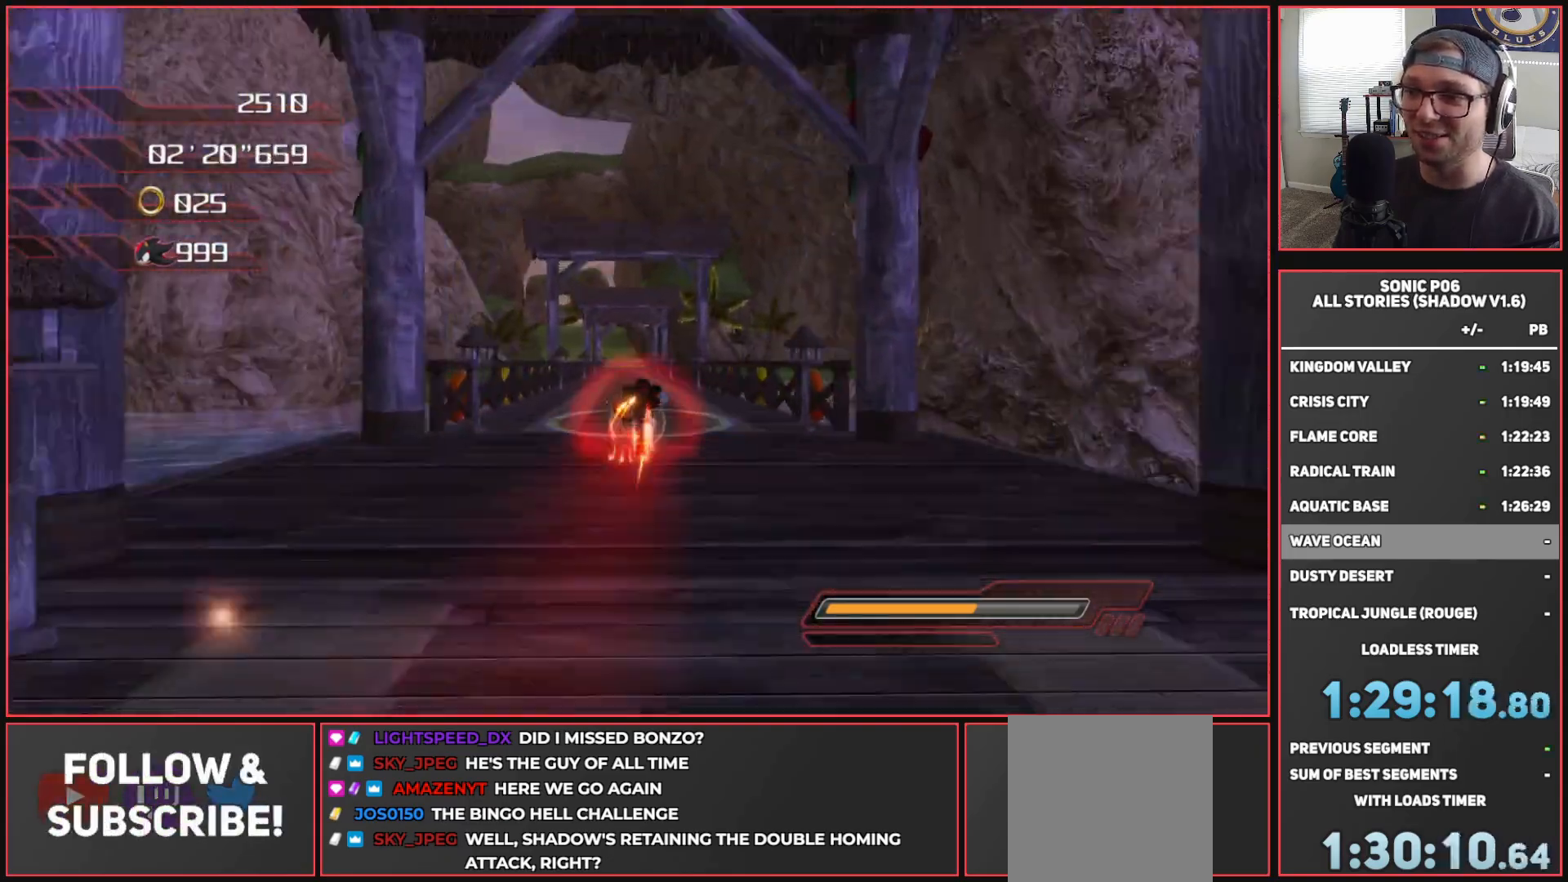
{"buttons": [], "left_stick": "up", "right_stick": "center", "events": [[33, "X", "down"], [117, "X", "up"], [217, "X", "down"], [300, "X", "up"], [367, "X", "down"], [500, "X", "up"]]}
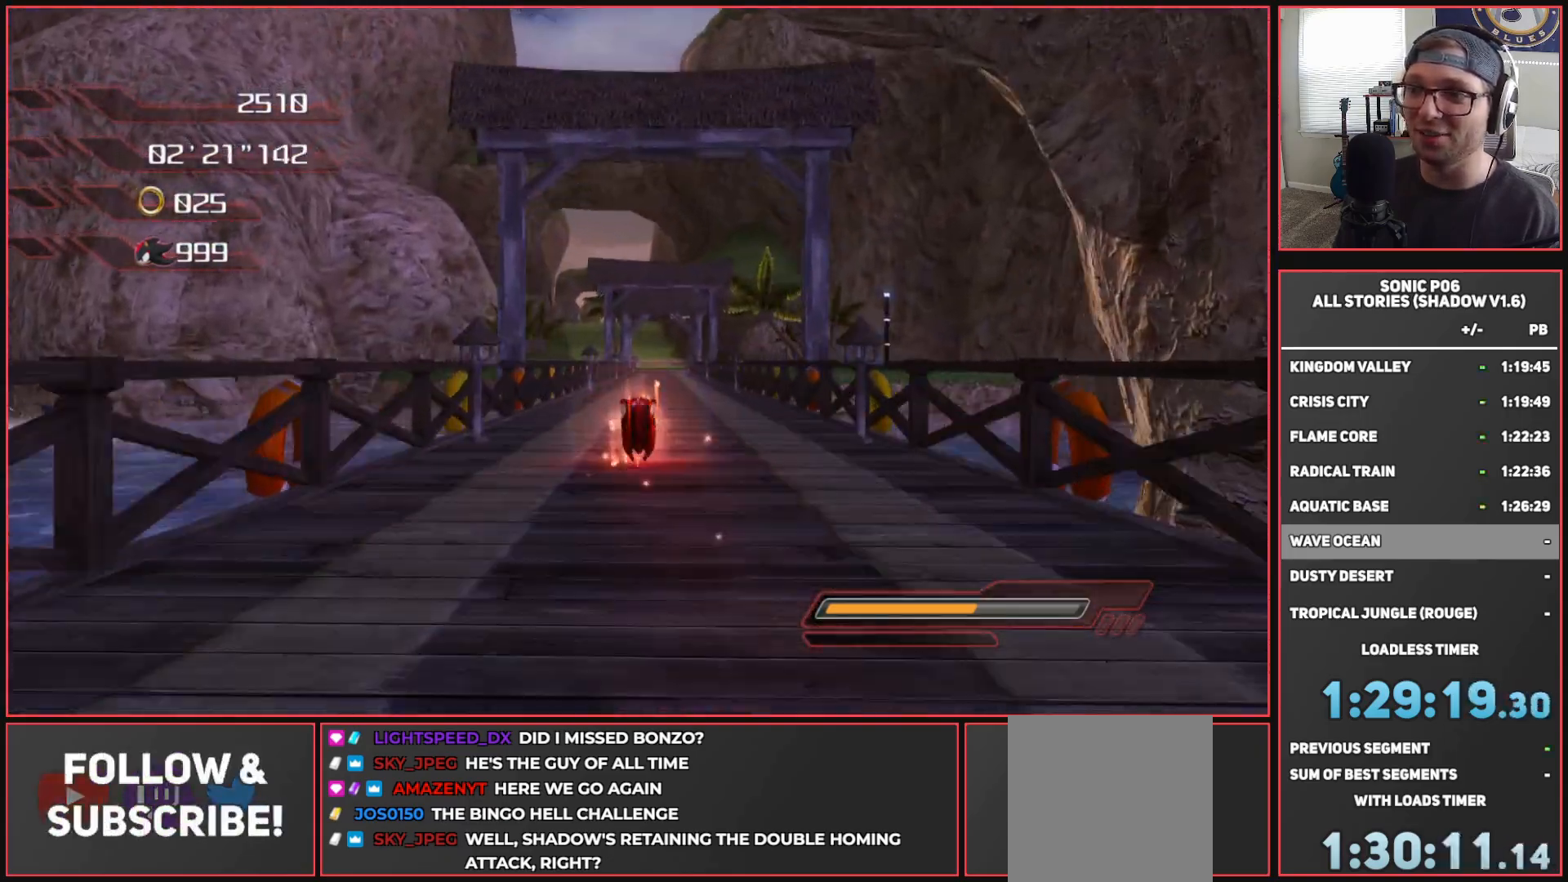
{"buttons": ["X"], "left_stick": "up", "right_stick": "center", "events": [[67, "X", "down"], [133, "X", "up"], [217, "X", "down"], [333, "X", "up"], [400, "X", "down"]]}
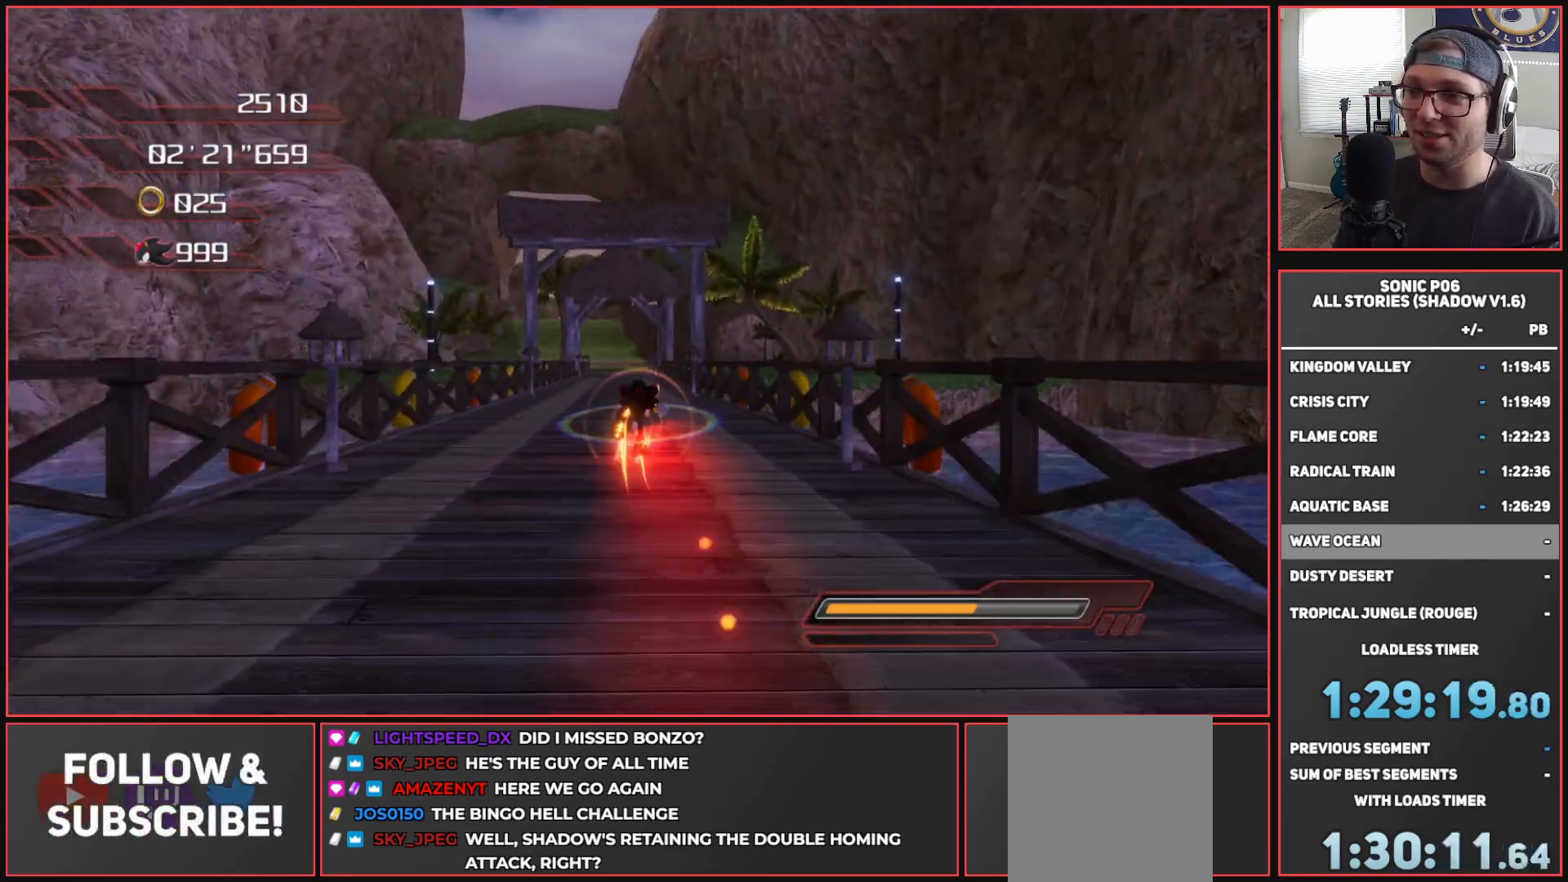
{"buttons": ["X"], "left_stick": "center", "right_stick": "center", "events": [[17, "X", "up"], [67, "X", "down"], [200, "X", "up"], [267, "X", "down"], [350, "X", "up"], [417, "left_stick", "center"], [433, "X", "down"]]}
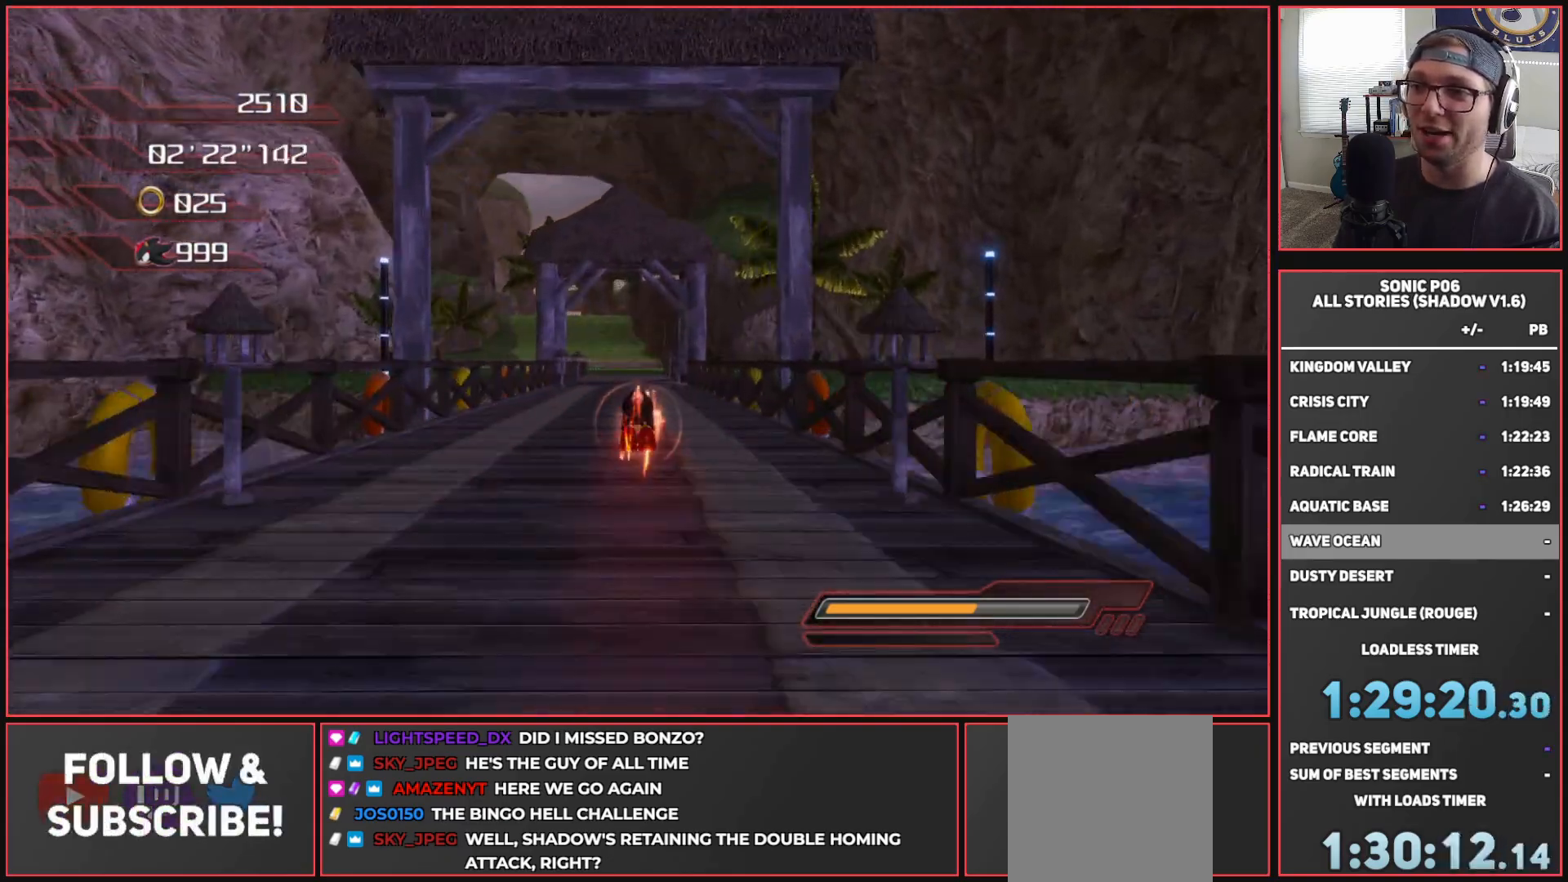
{"buttons": ["X"], "left_stick": "center", "right_stick": "center", "events": [[17, "X", "up"], [100, "X", "down"], [200, "X", "up"], [283, "X", "down"], [367, "X", "up"], [450, "X", "down"]]}
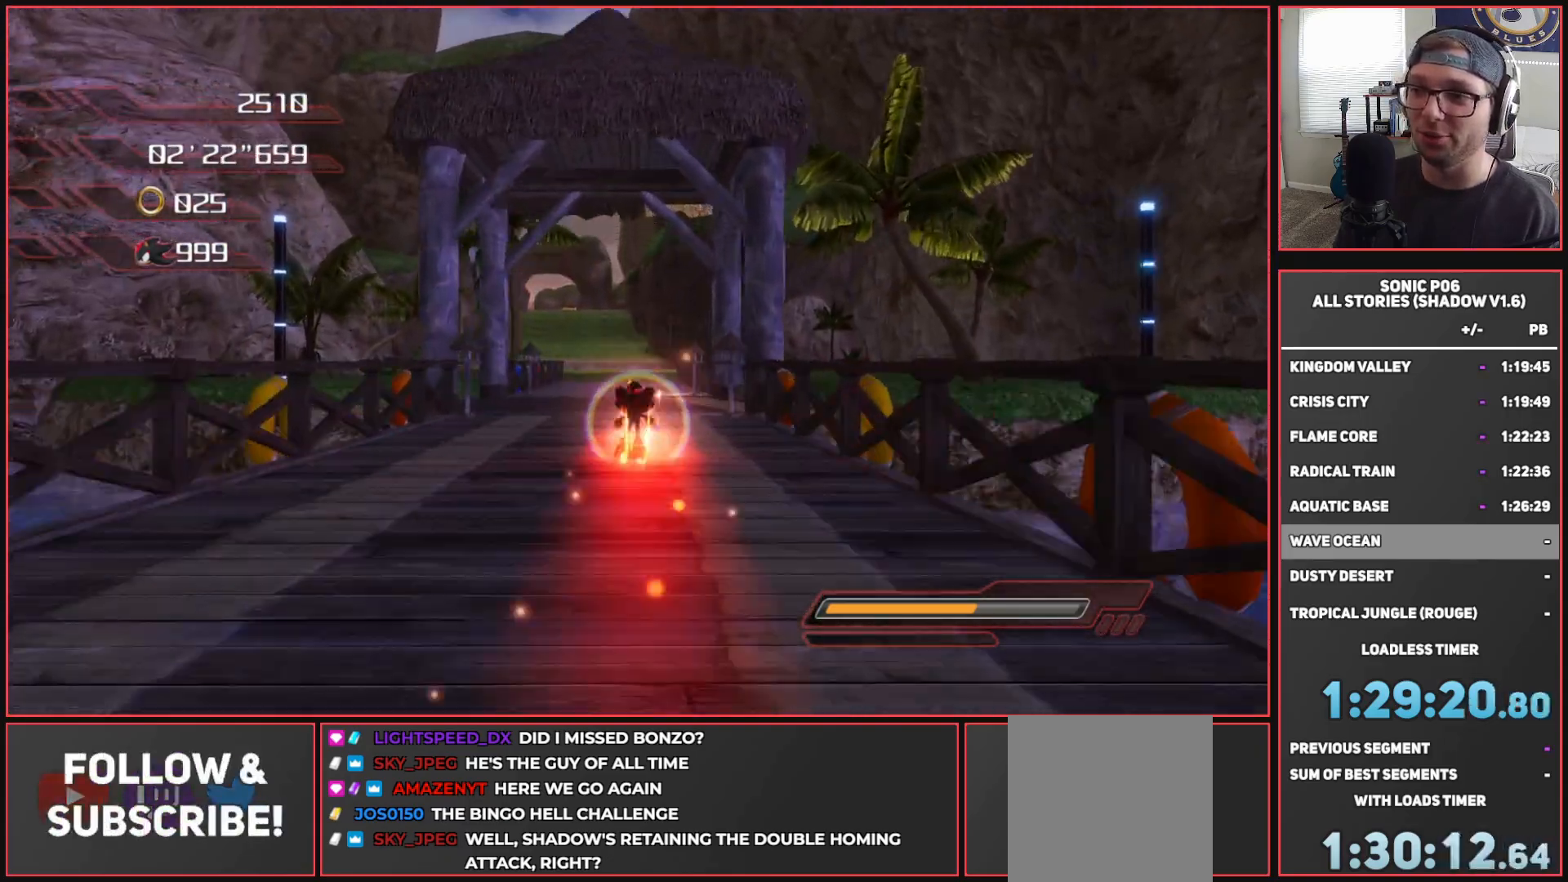
{"buttons": ["X"], "left_stick": "center", "right_stick": "center", "events": [[67, "X", "up"], [133, "X", "down"], [217, "X", "up"], [300, "X", "down"], [417, "X", "up"], [483, "X", "down"]]}
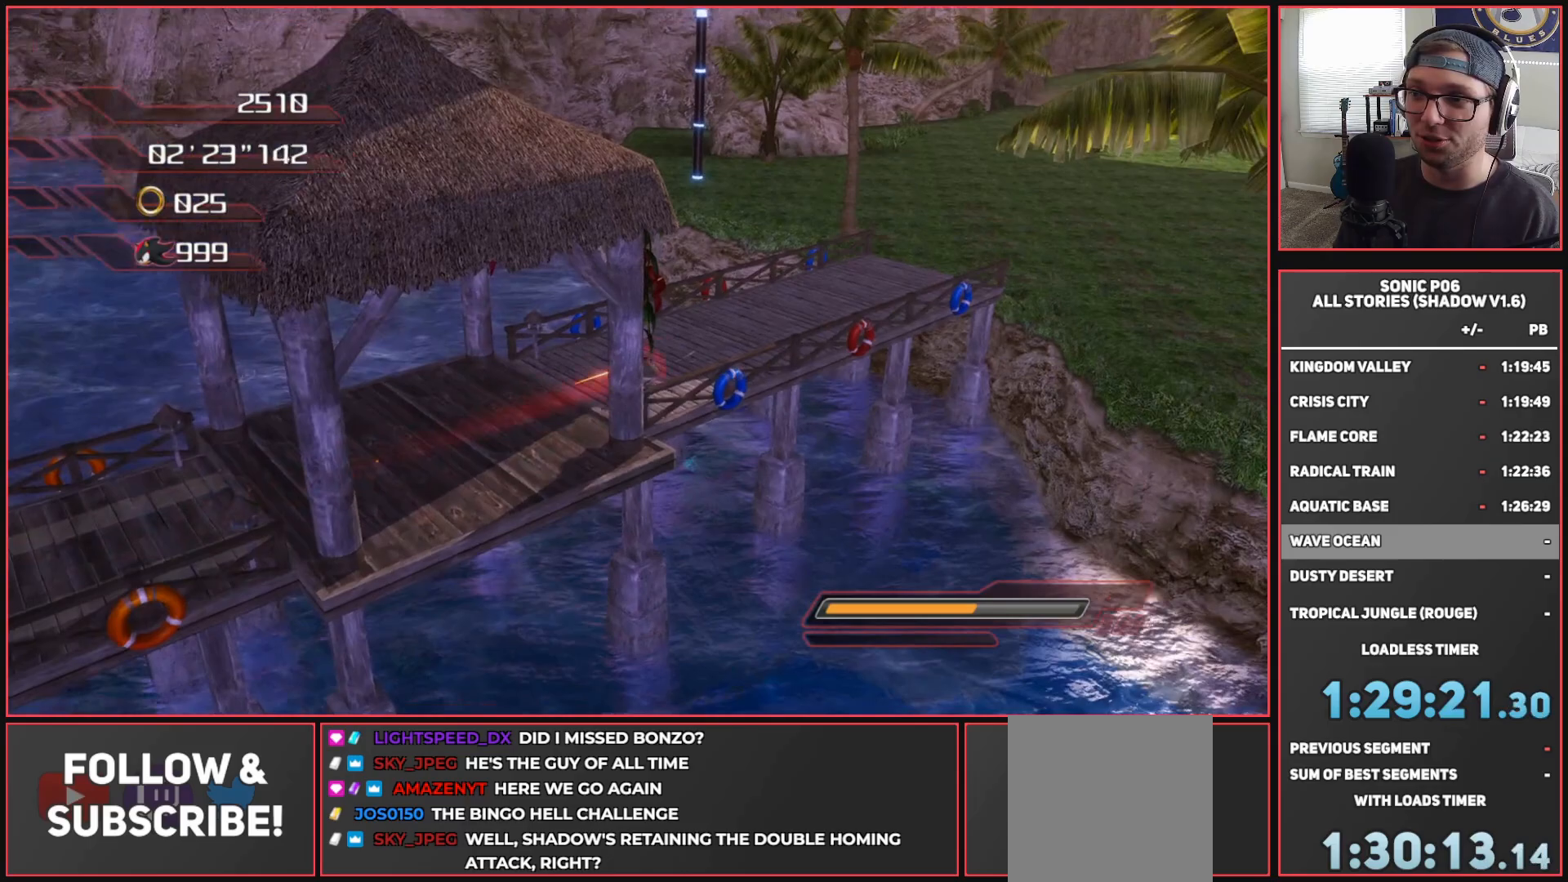
{"buttons": [], "left_stick": "up-right", "right_stick": "center", "events": [[83, "X", "up"], [117, "left_stick", "up"], [183, "X", "down"], [267, "X", "up"], [317, "left_stick", "up-right"], [367, "X", "down"], [450, "X", "up"]]}
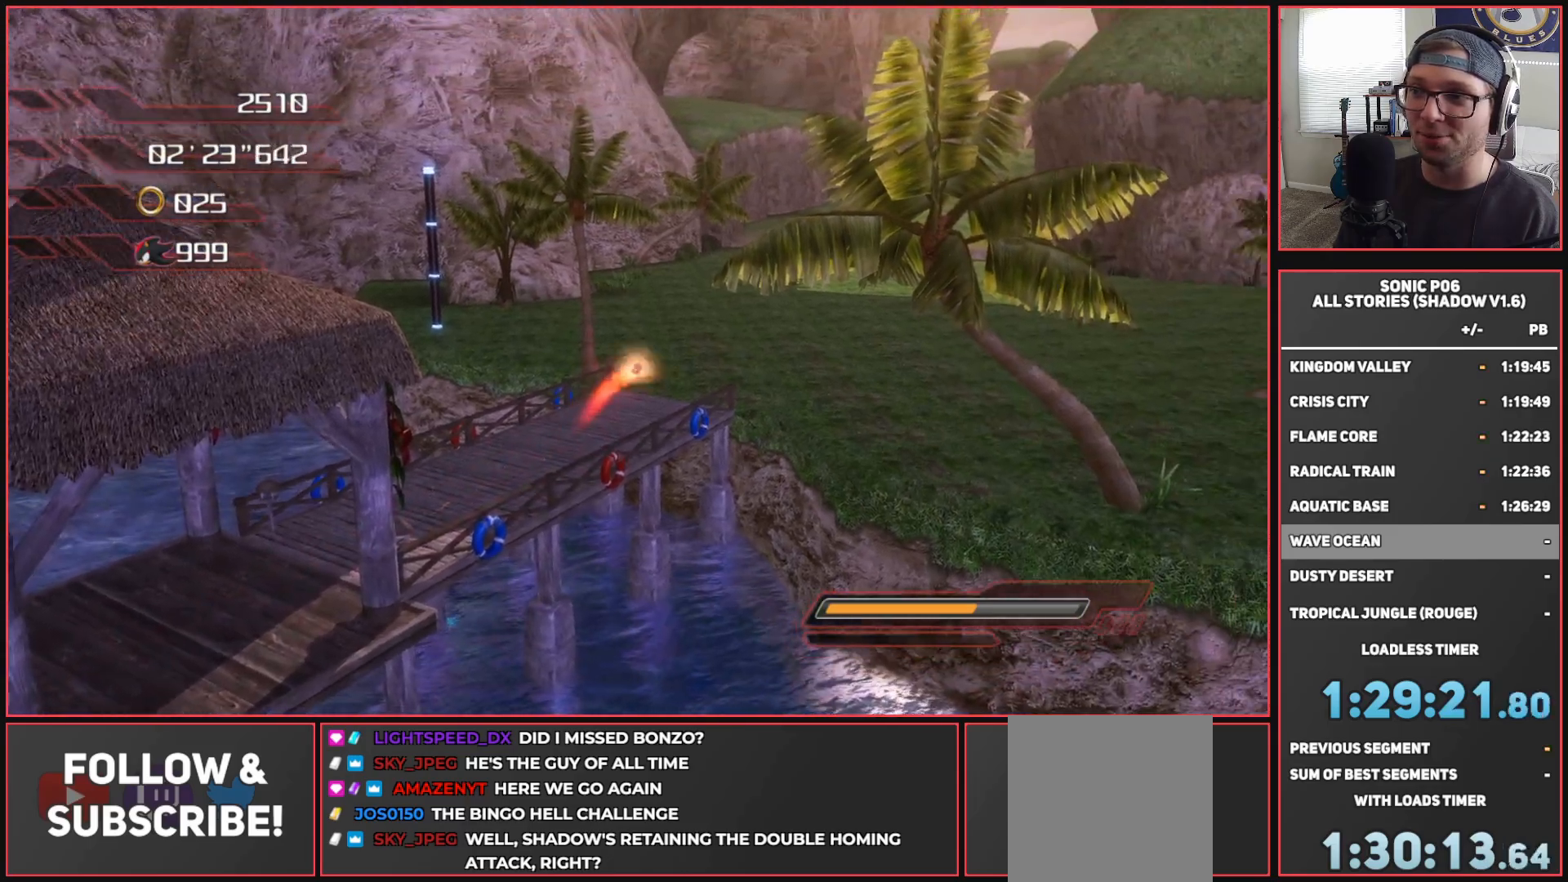
{"buttons": [], "left_stick": "up-right", "right_stick": "center", "events": [[17, "X", "down"], [117, "X", "up"], [150, "left_stick", "up"], [183, "X", "down"], [300, "X", "up"], [367, "X", "down"], [433, "left_stick", "up-right"], [467, "X", "up"]]}
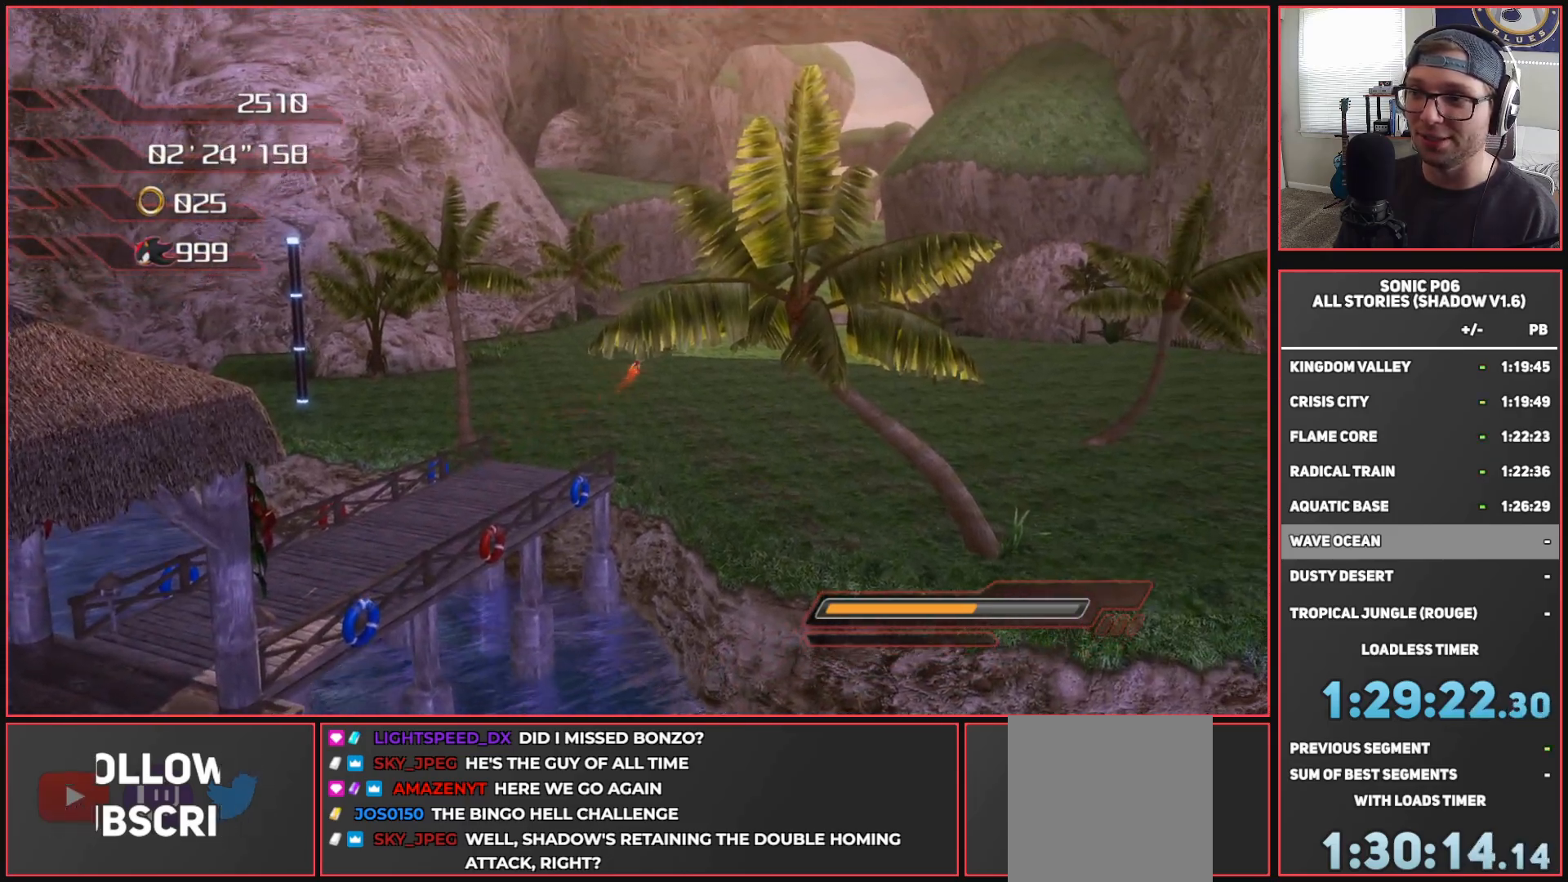
{"buttons": [], "left_stick": "up-right", "right_stick": "center", "events": [[50, "X", "down"], [150, "X", "up"], [217, "X", "down"], [333, "X", "up"], [400, "X", "down"], [500, "X", "up"]]}
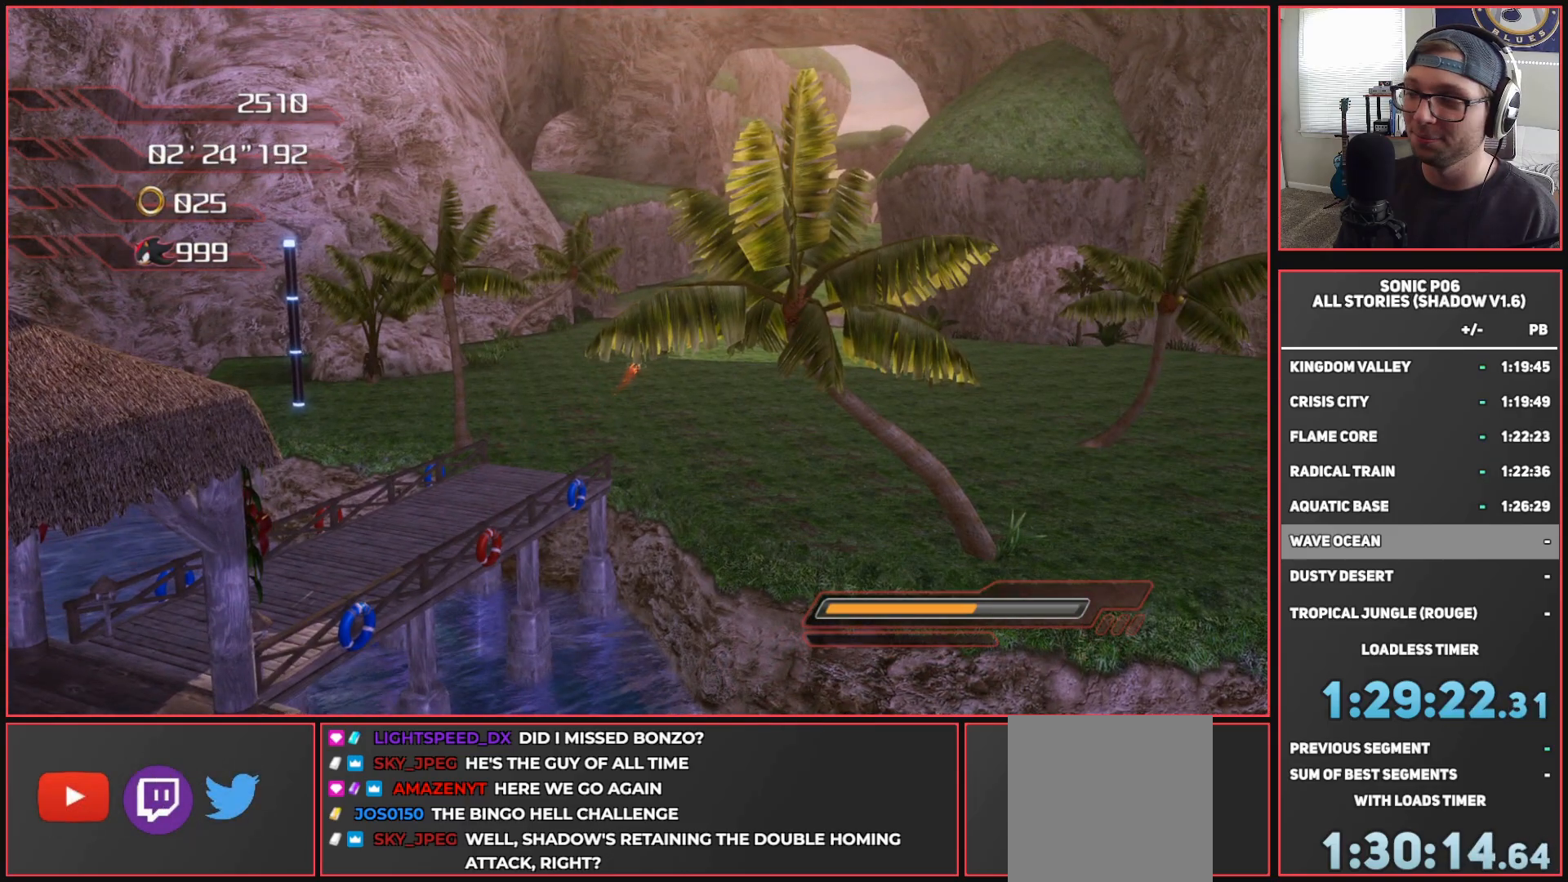
{"buttons": ["A"], "left_stick": "center", "right_stick": "center", "events": [[117, "left_stick", "center"], [333, "A", "down"]]}
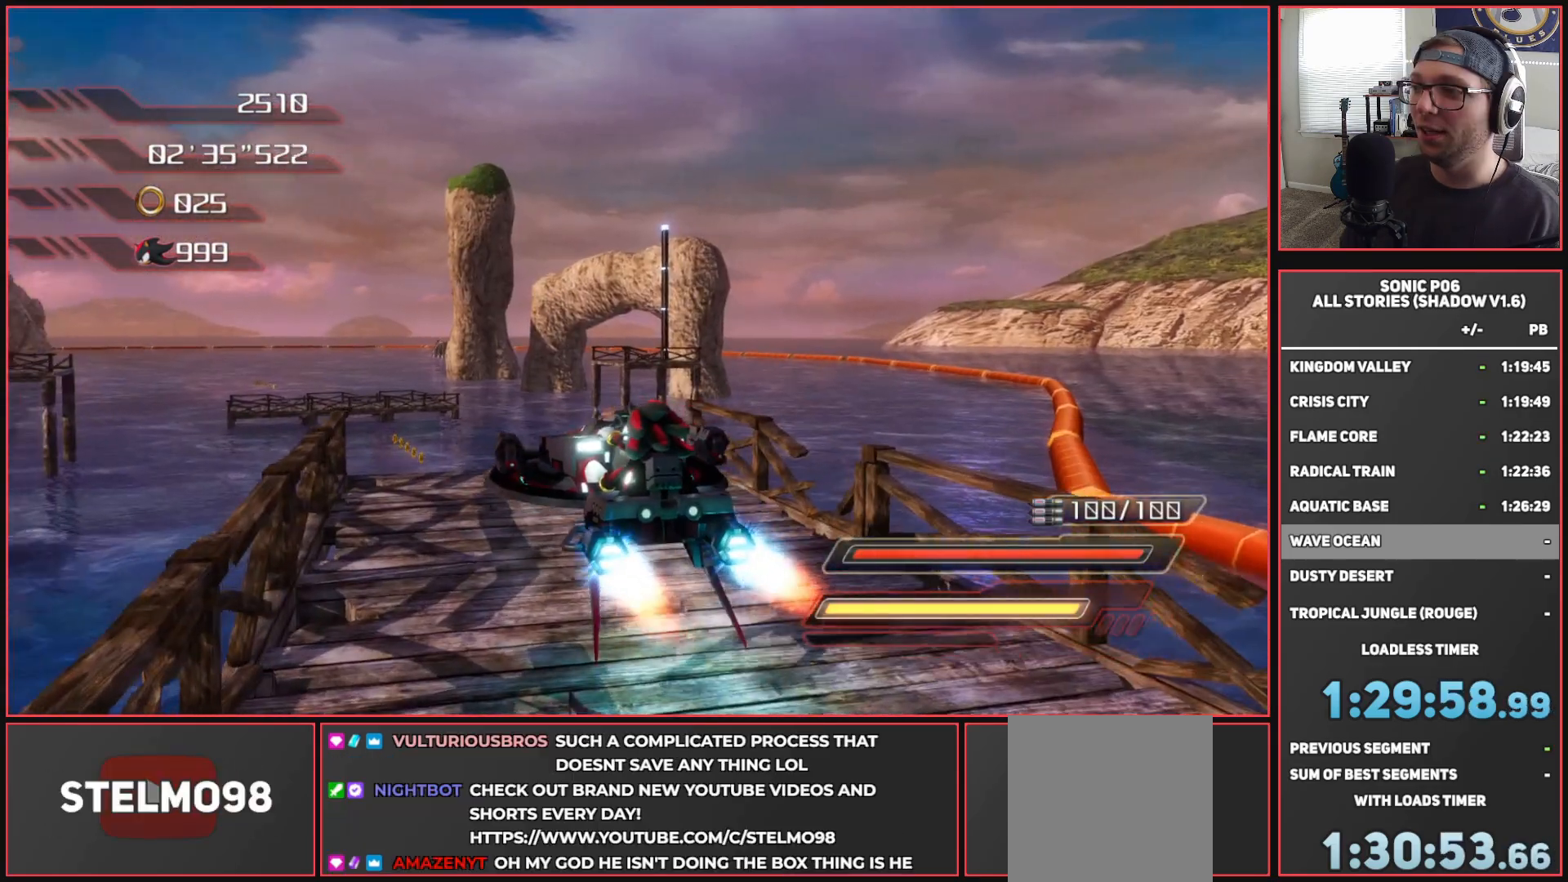
{"buttons": ["A"], "left_stick": "left", "right_stick": "center", "events": [[200, "left_stick", "left"]]}
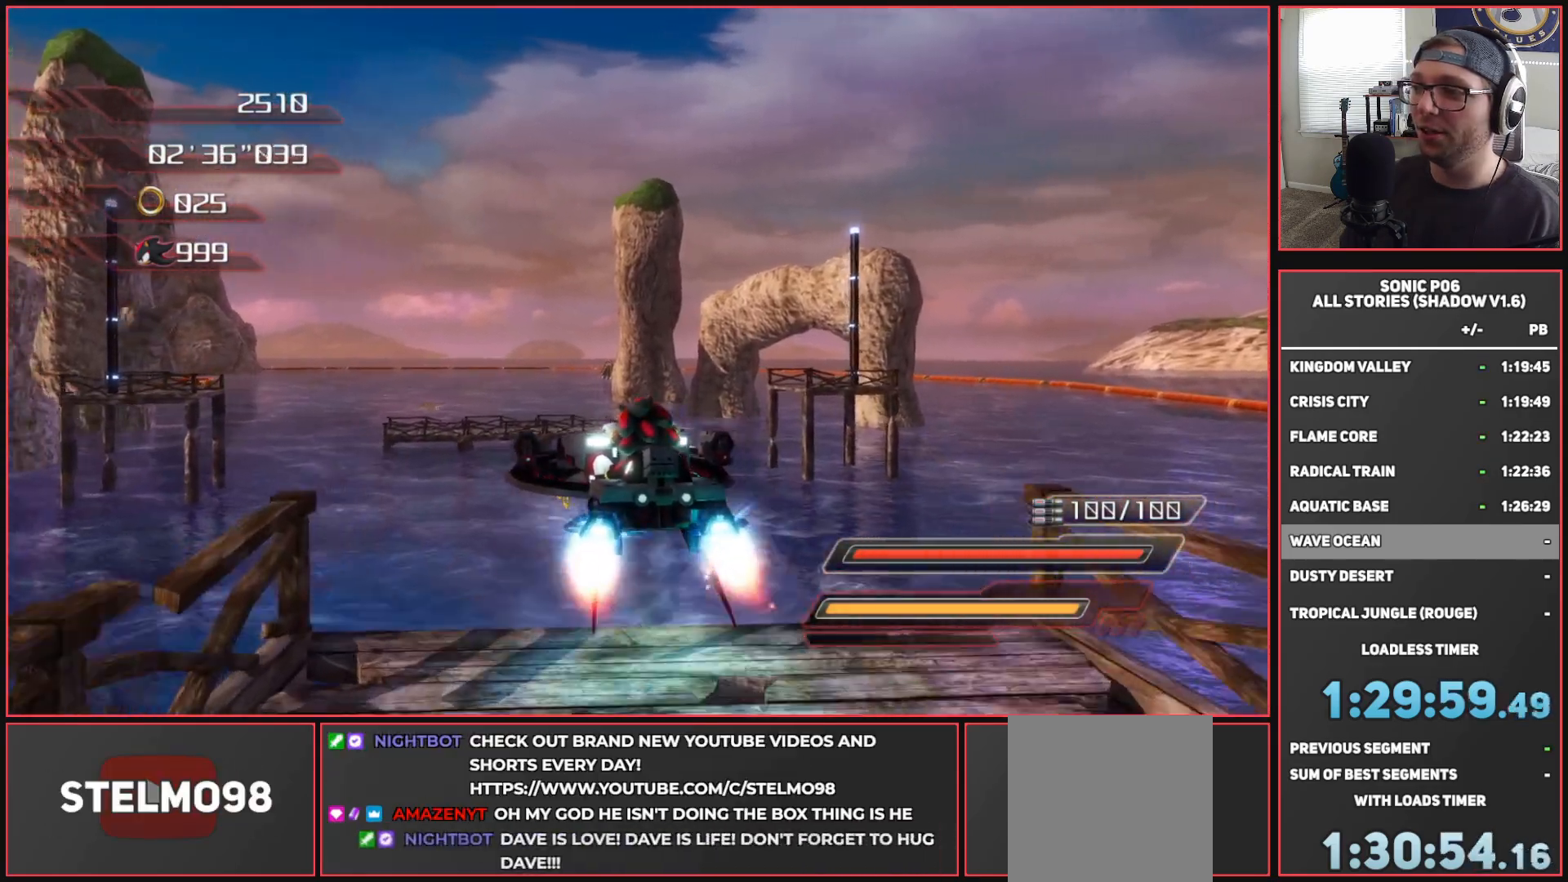
{"buttons": ["A"], "left_stick": "right", "right_stick": "center", "events": [[83, "left_stick", "center"], [400, "left_stick", "right"]]}
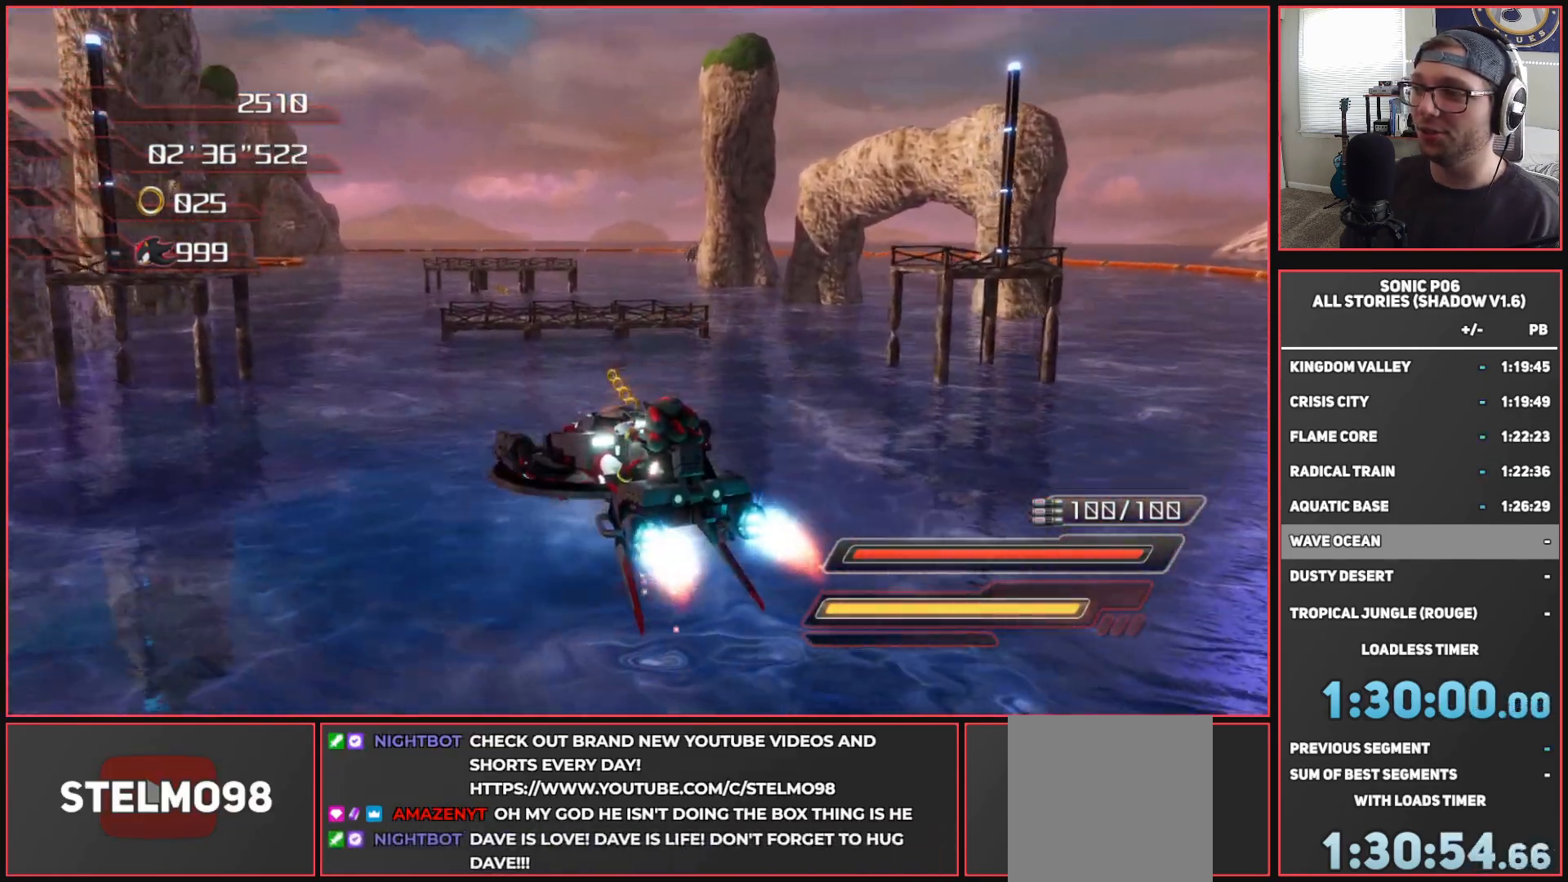
{"buttons": ["A"], "left_stick": "center", "right_stick": "center", "events": [[133, "left_stick", "center"]]}
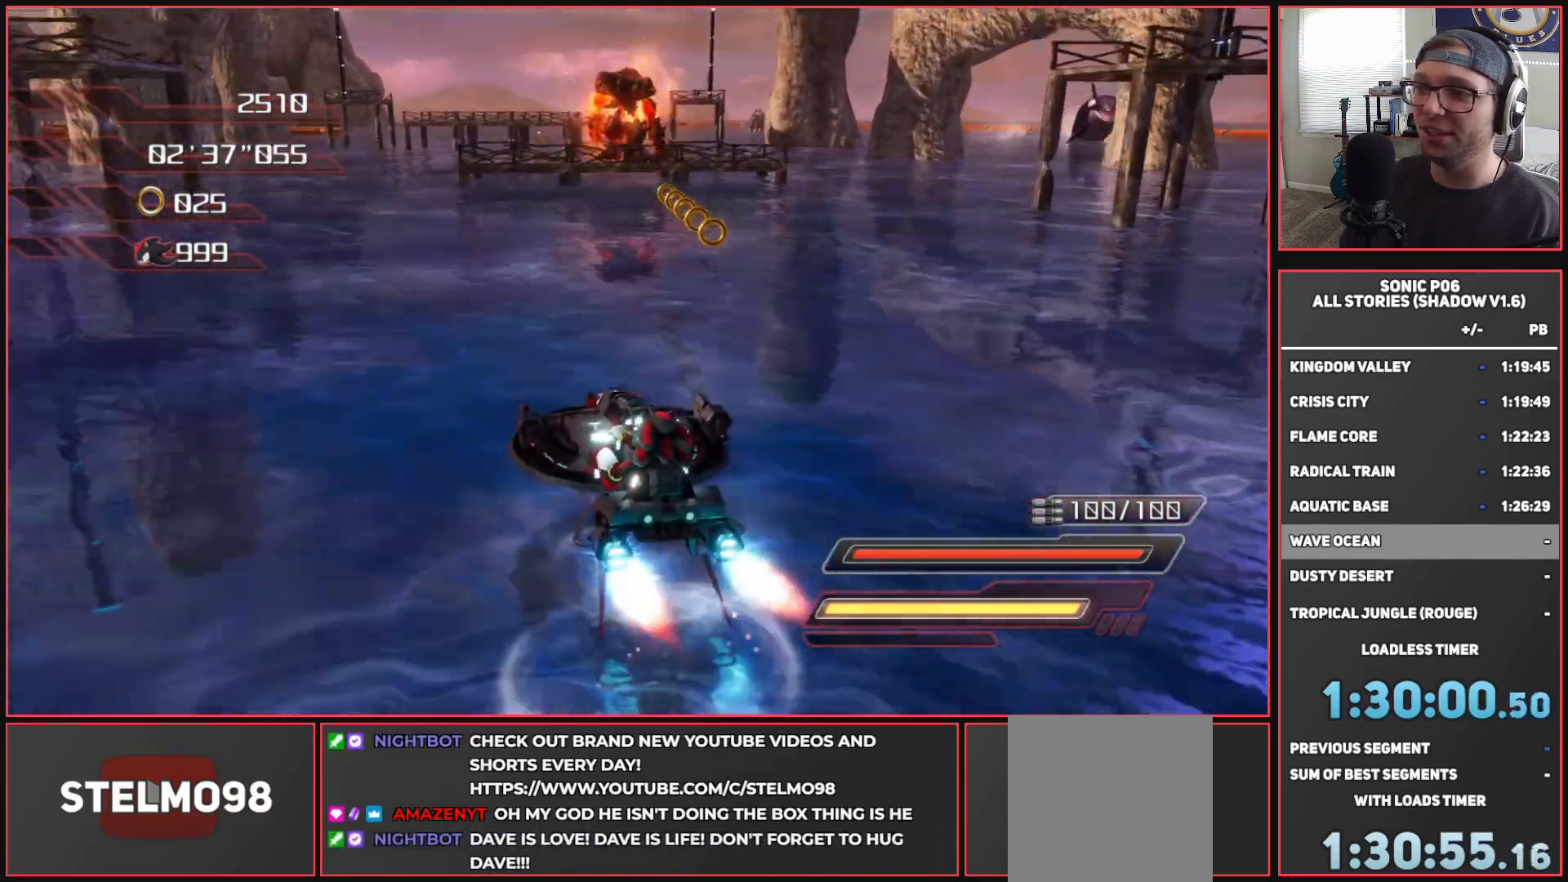
{"buttons": ["A"], "left_stick": "center", "right_stick": "center", "events": []}
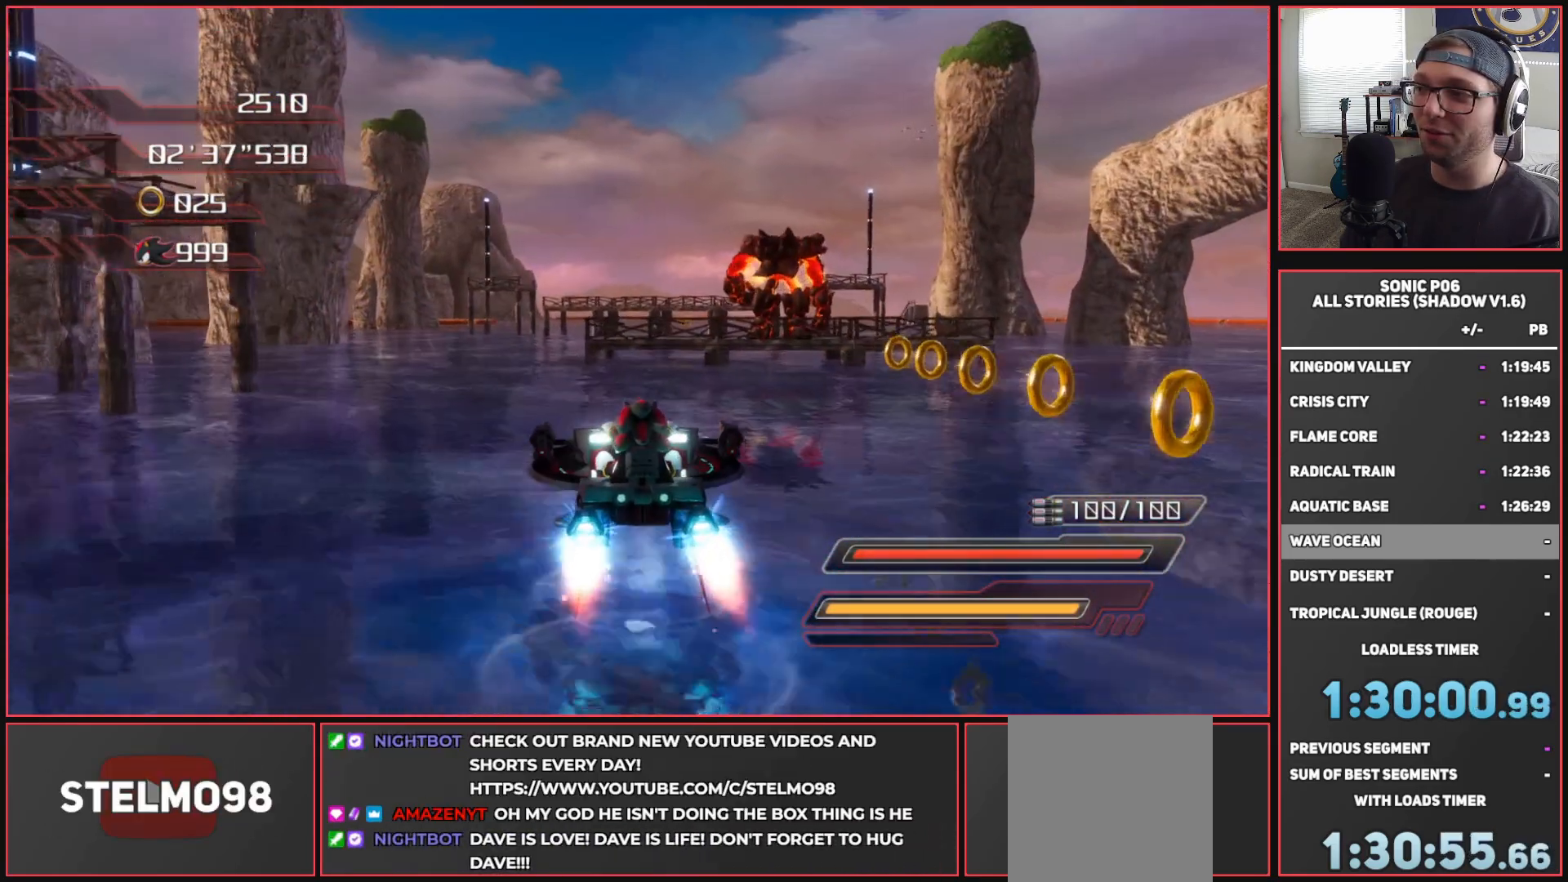
{"buttons": ["A"], "left_stick": "center", "right_stick": "center", "events": [[33, "left_stick", "left"], [150, "left_stick", "center"]]}